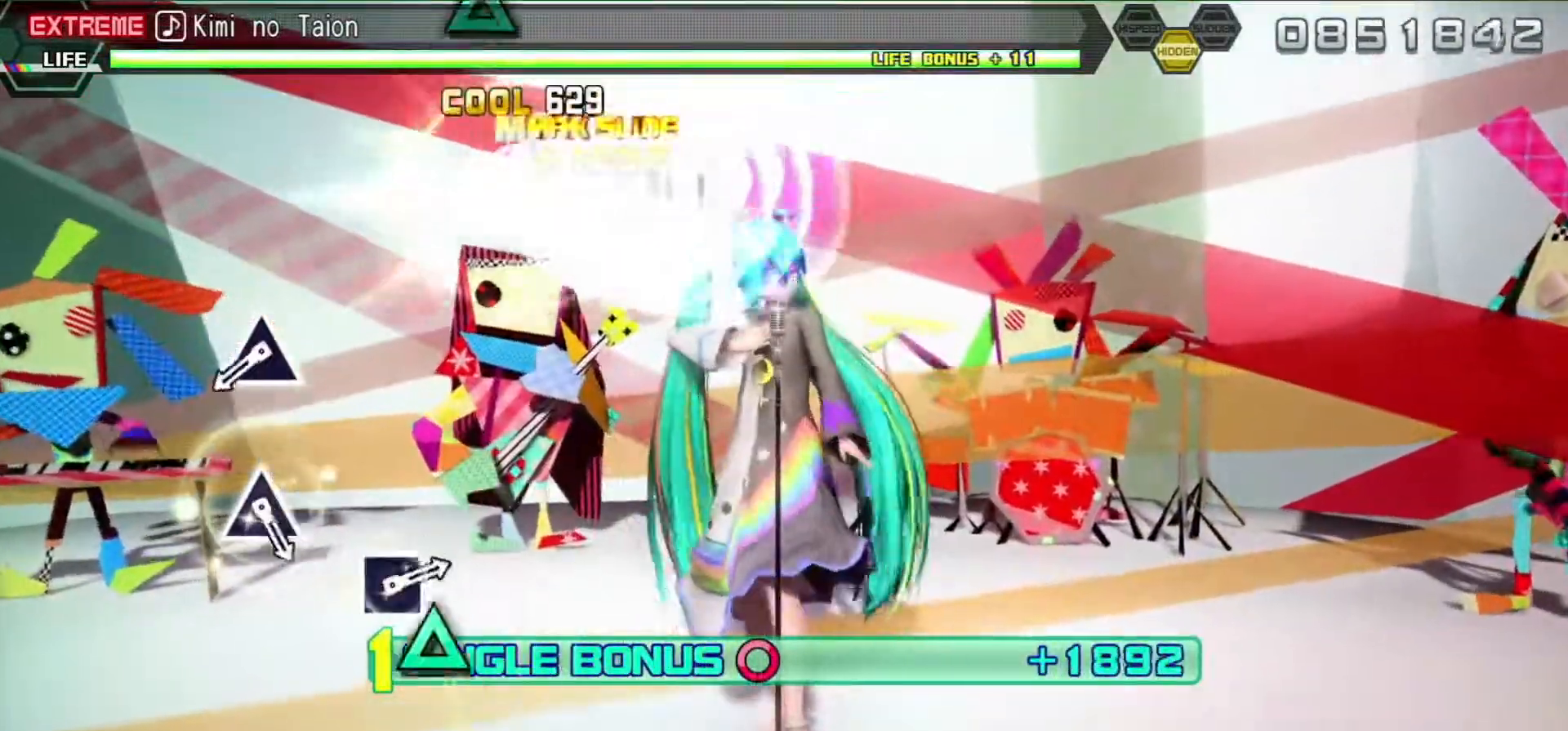
Gameplay with a controller (PlayStation layout); each line is a JSON object with the inputs held at the frame after it. "events" lists button and stick changes between this image and that frame as [ms after this image, input, new state], when the widget could be followed in between. Not read: L3 R3.
{"buttons": ["L2"], "left_stick": "center", "right_stick": "center", "events": [[183, "SQUARE", "down"], [217, "SQUARE", "up"], [433, "TRIANGLE", "down"], [500, "TRIANGLE", "up"]]}
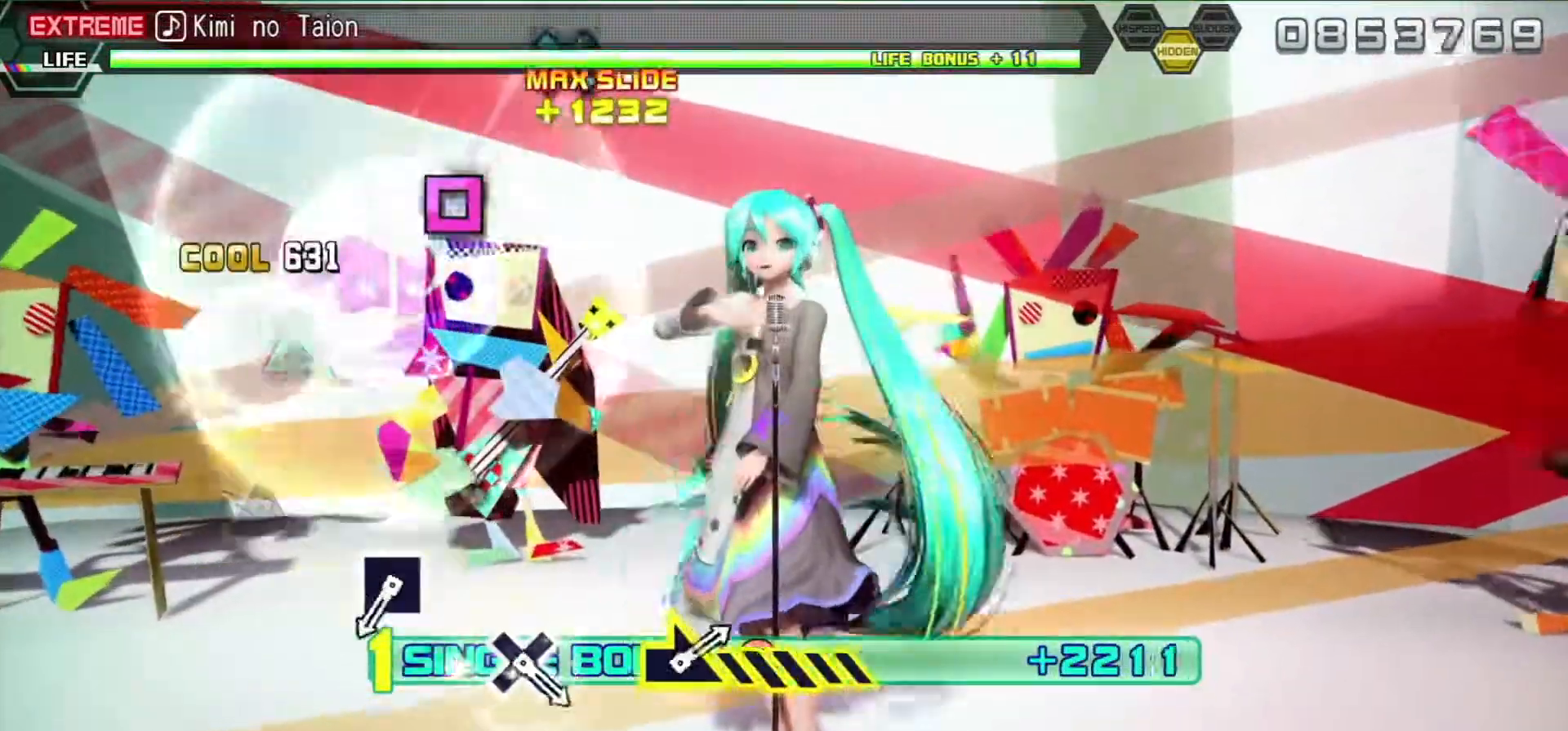
{"buttons": ["SQUARE", "L2"], "left_stick": "center", "right_stick": "center", "events": [[183, "TRIANGLE", "down"], [267, "TRIANGLE", "up"], [467, "SQUARE", "down"]]}
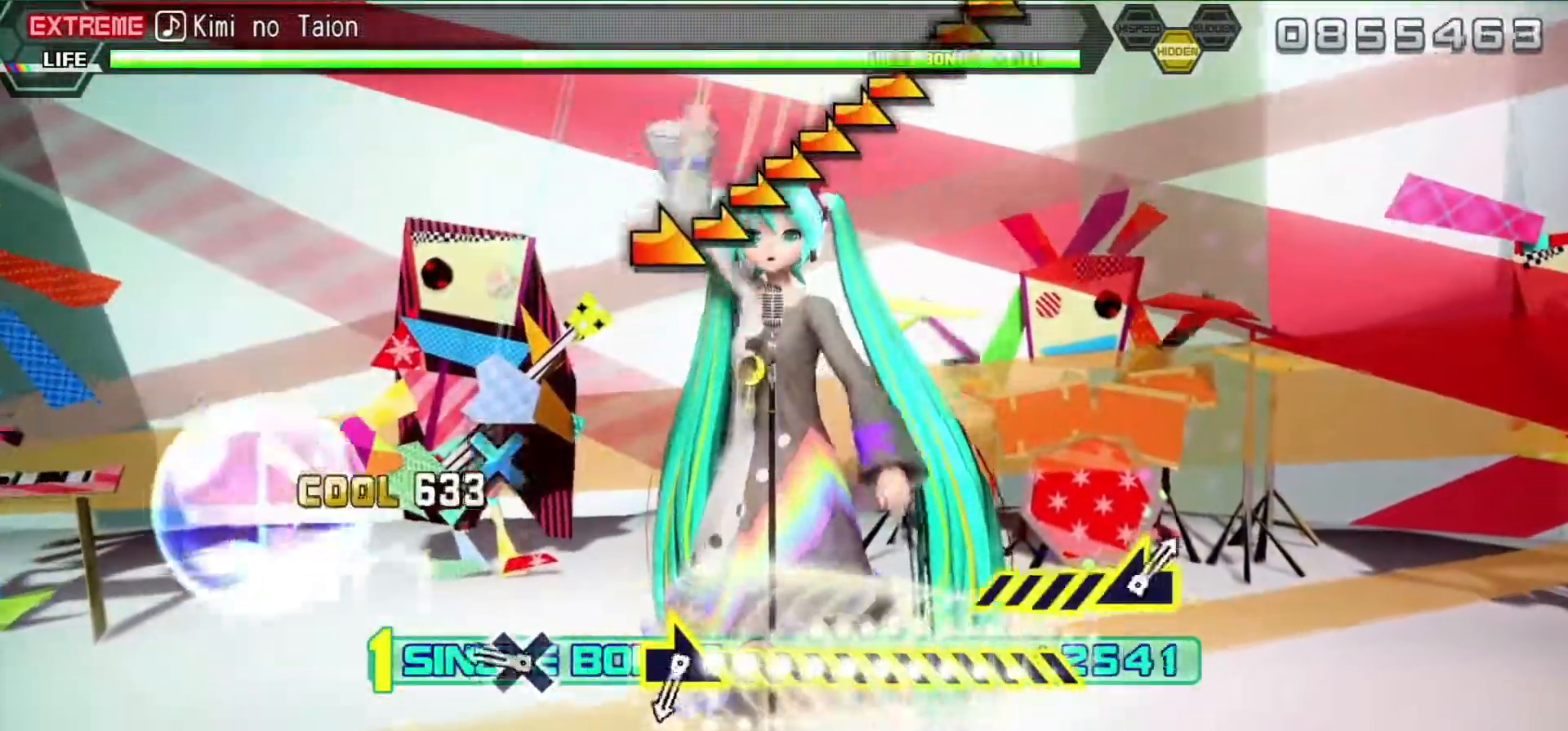
{"buttons": ["L2"], "left_stick": "center", "right_stick": "center", "events": [[17, "SQUARE", "up"], [233, "CROSS", "down"], [367, "CROSS", "up"]]}
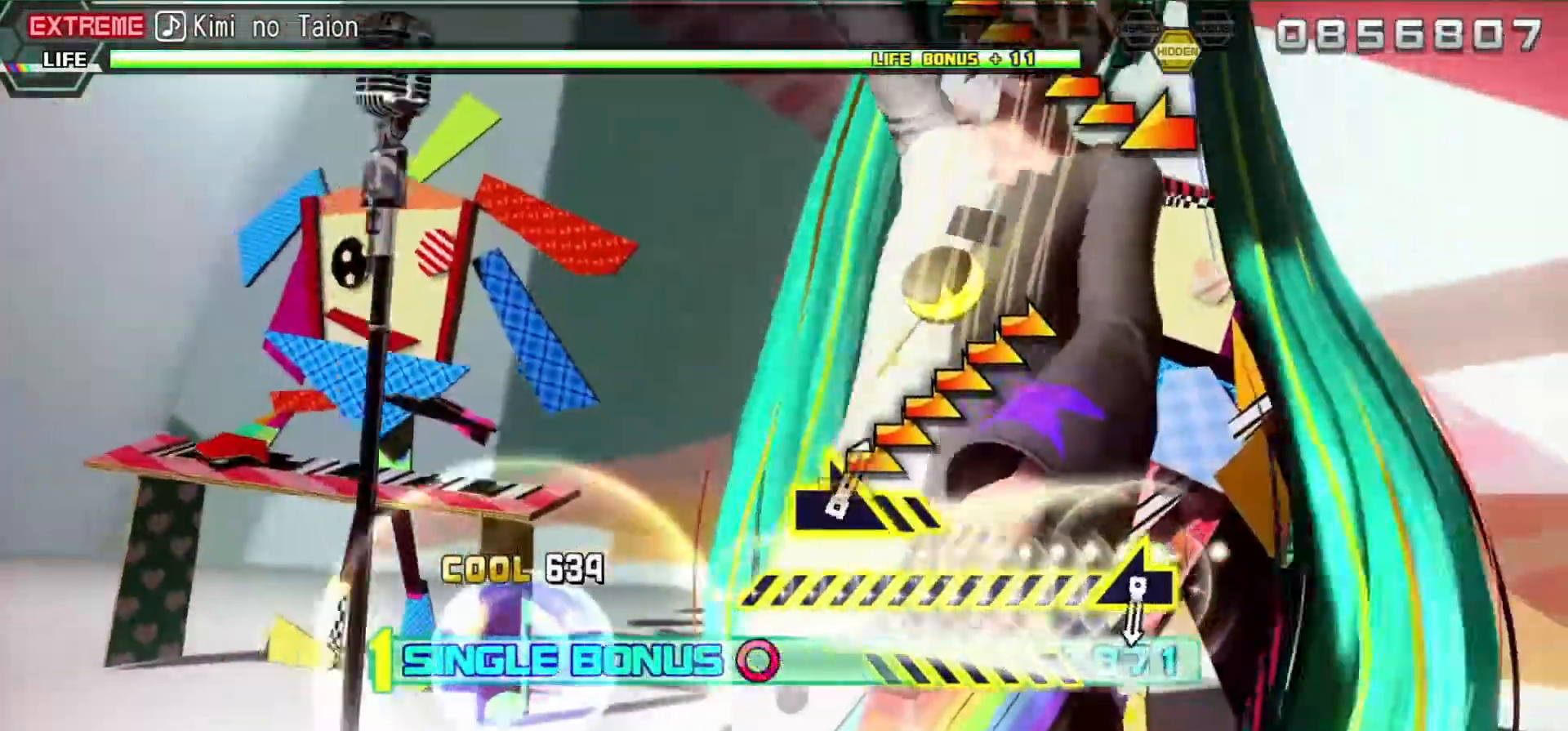
{"buttons": ["L2"], "left_stick": "center", "right_stick": "center", "events": [[17, "left_stick", "down-right"], [400, "left_stick", "center"]]}
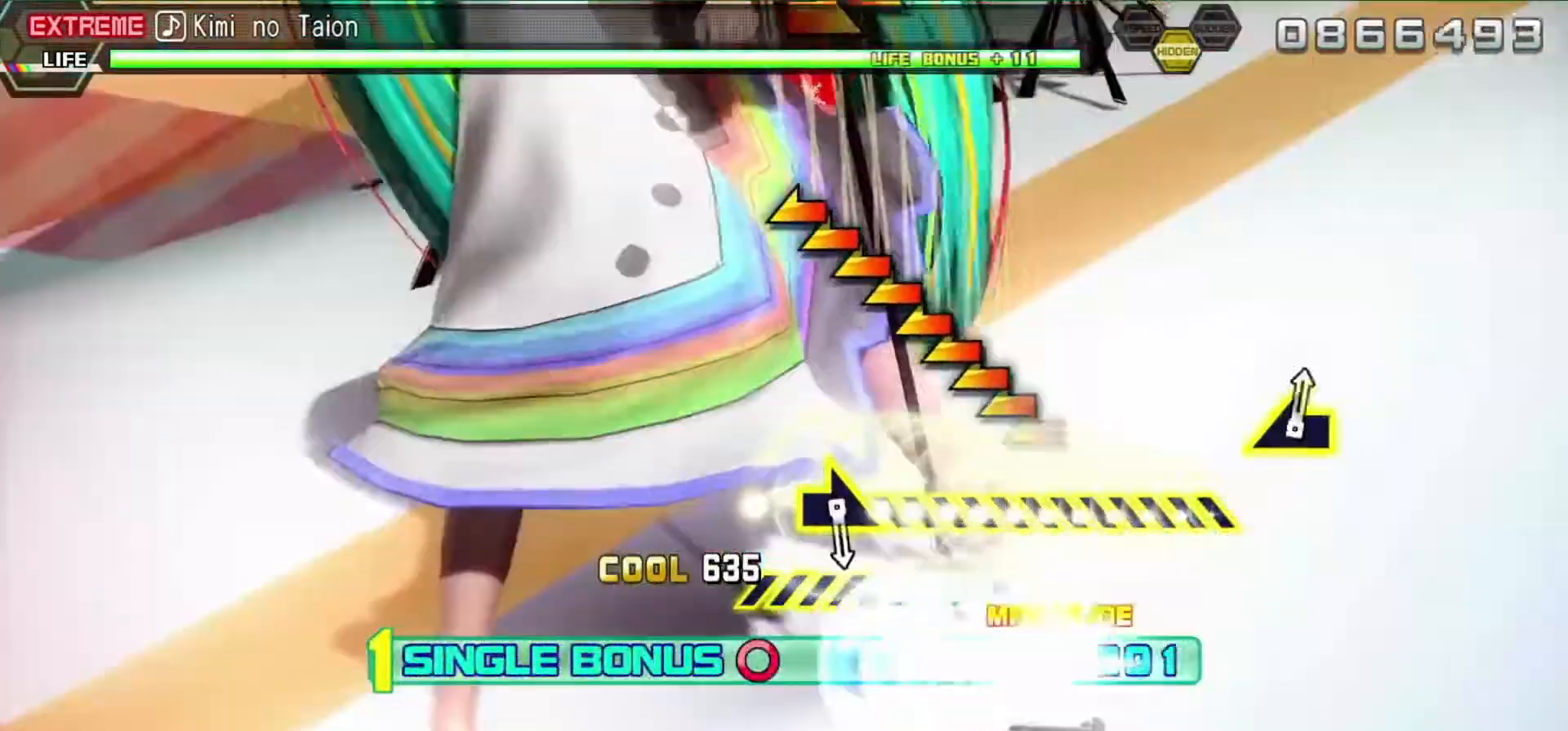
{"buttons": ["L2"], "left_stick": "center", "right_stick": "center", "events": [[67, "left_stick", "left"], [383, "left_stick", "center"]]}
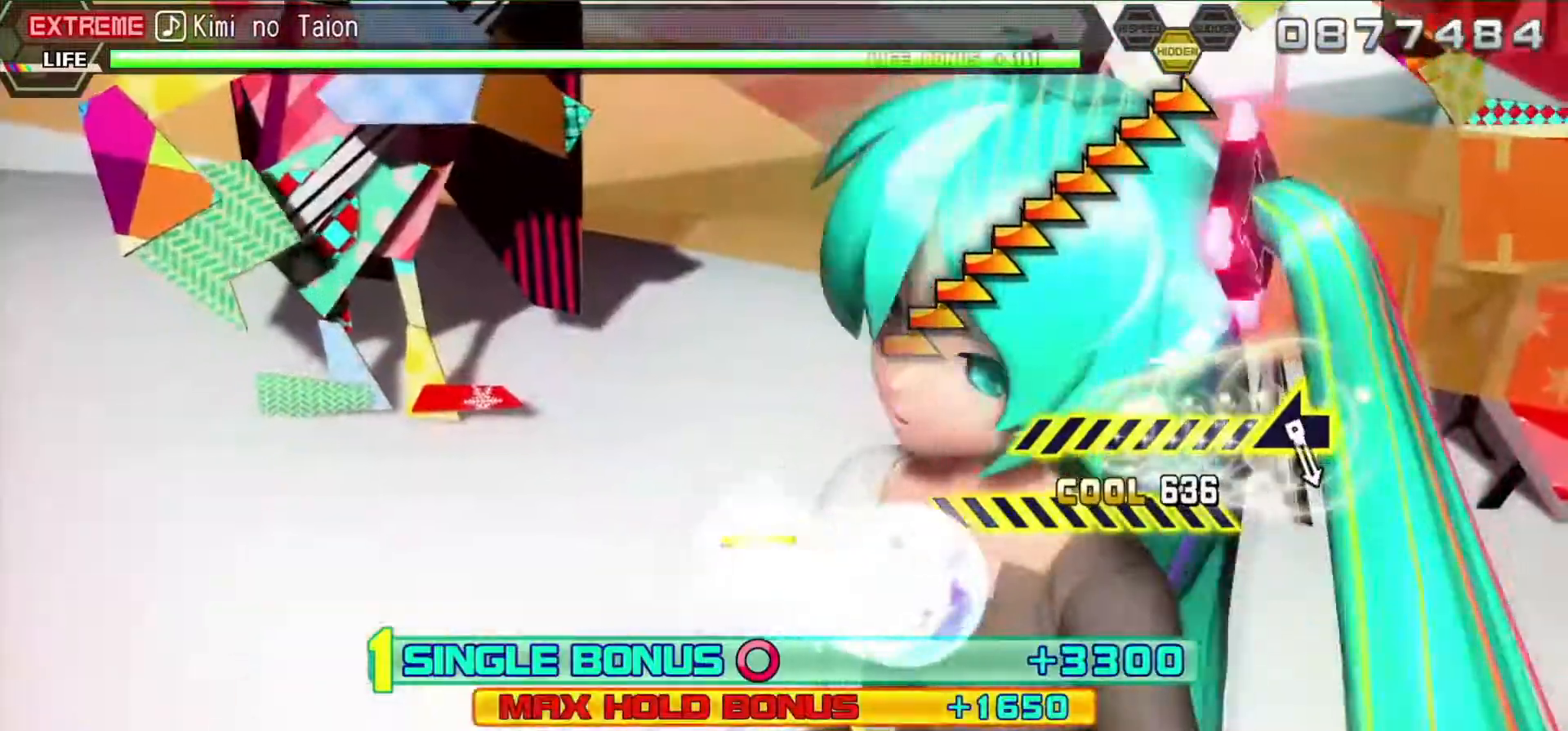
{"buttons": ["L2"], "left_stick": "center", "right_stick": "center", "events": [[50, "left_stick", "down-right"], [433, "left_stick", "center"]]}
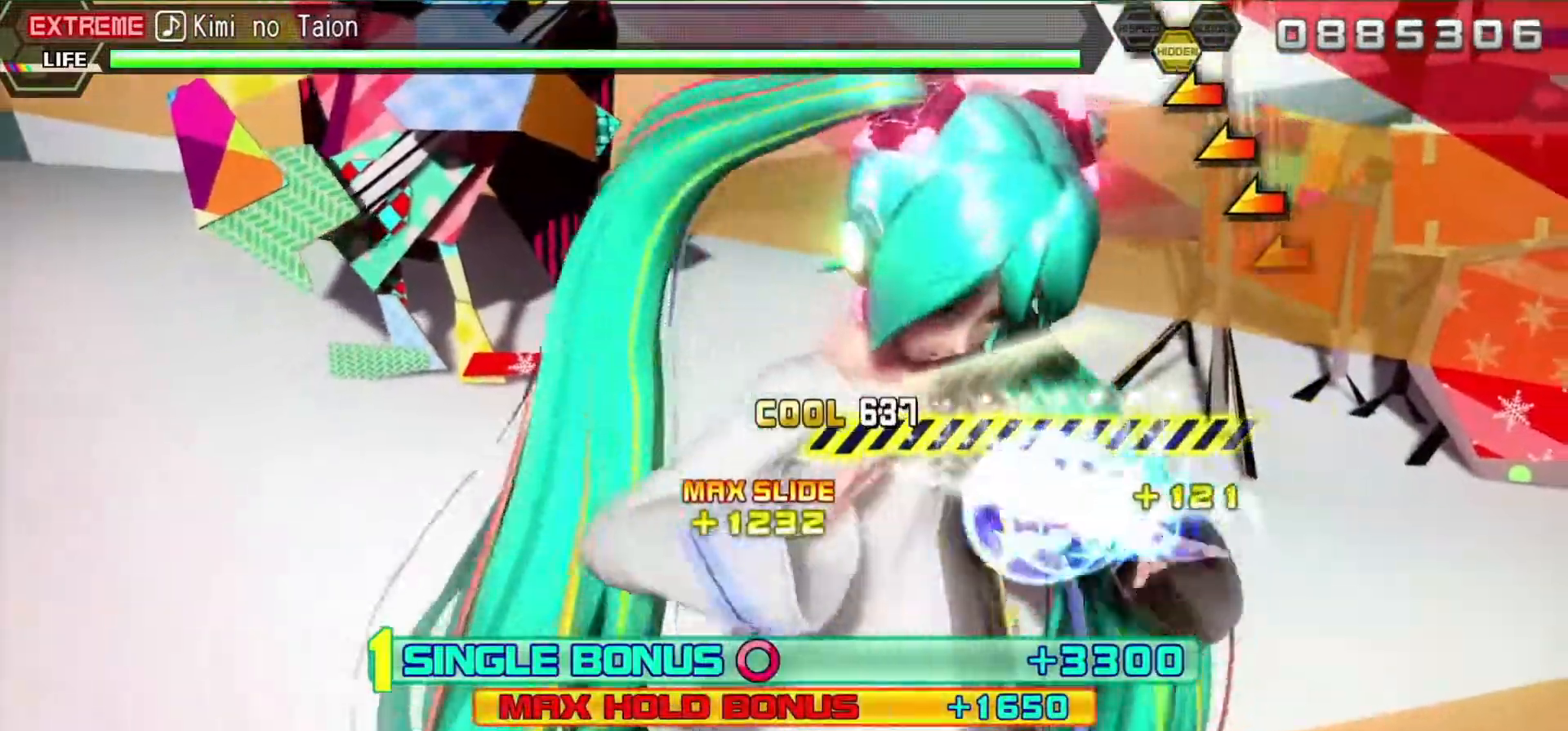
{"buttons": ["L2"], "left_stick": "left", "right_stick": "center", "events": [[83, "left_stick", "left"]]}
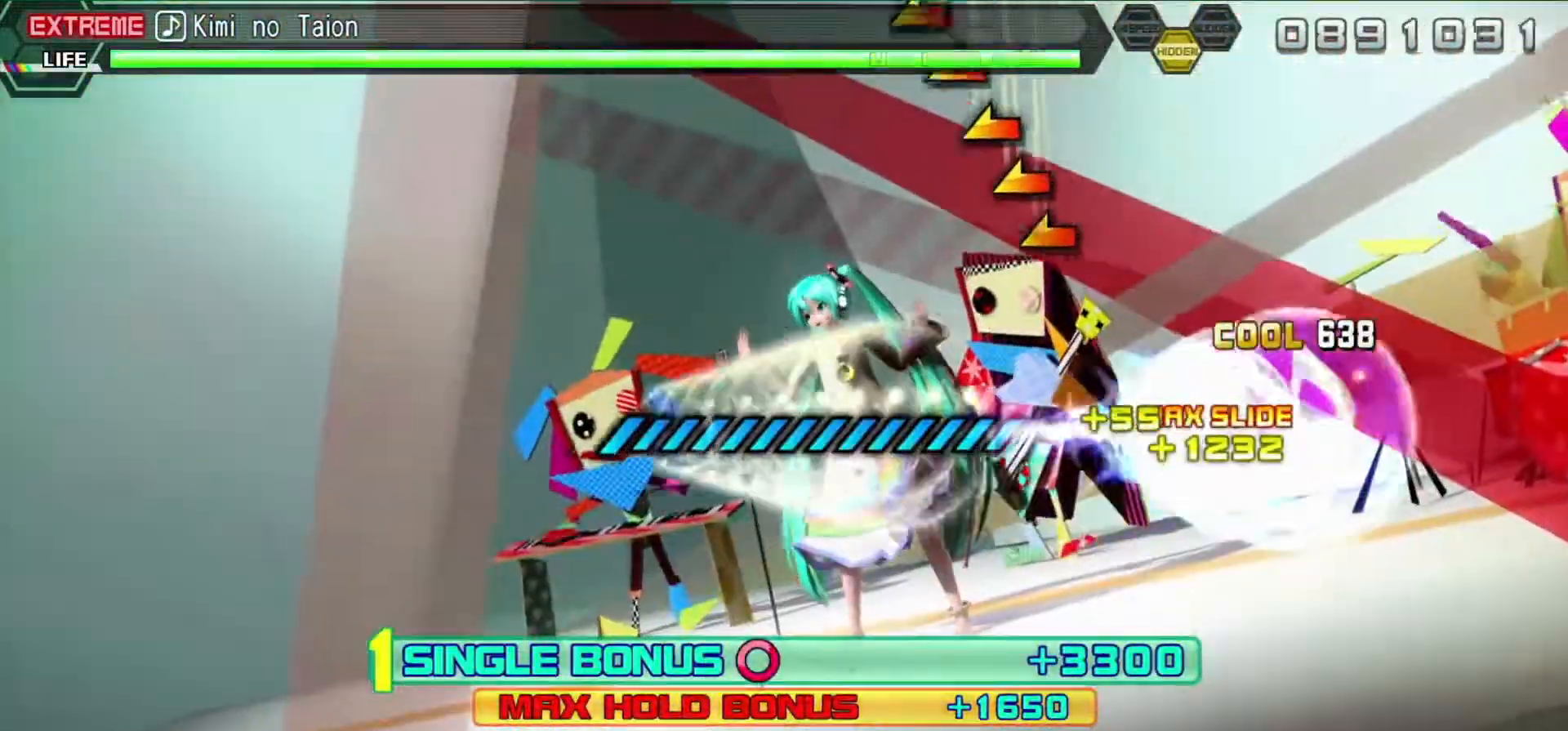
{"buttons": ["L2"], "left_stick": "left", "right_stick": "center", "events": []}
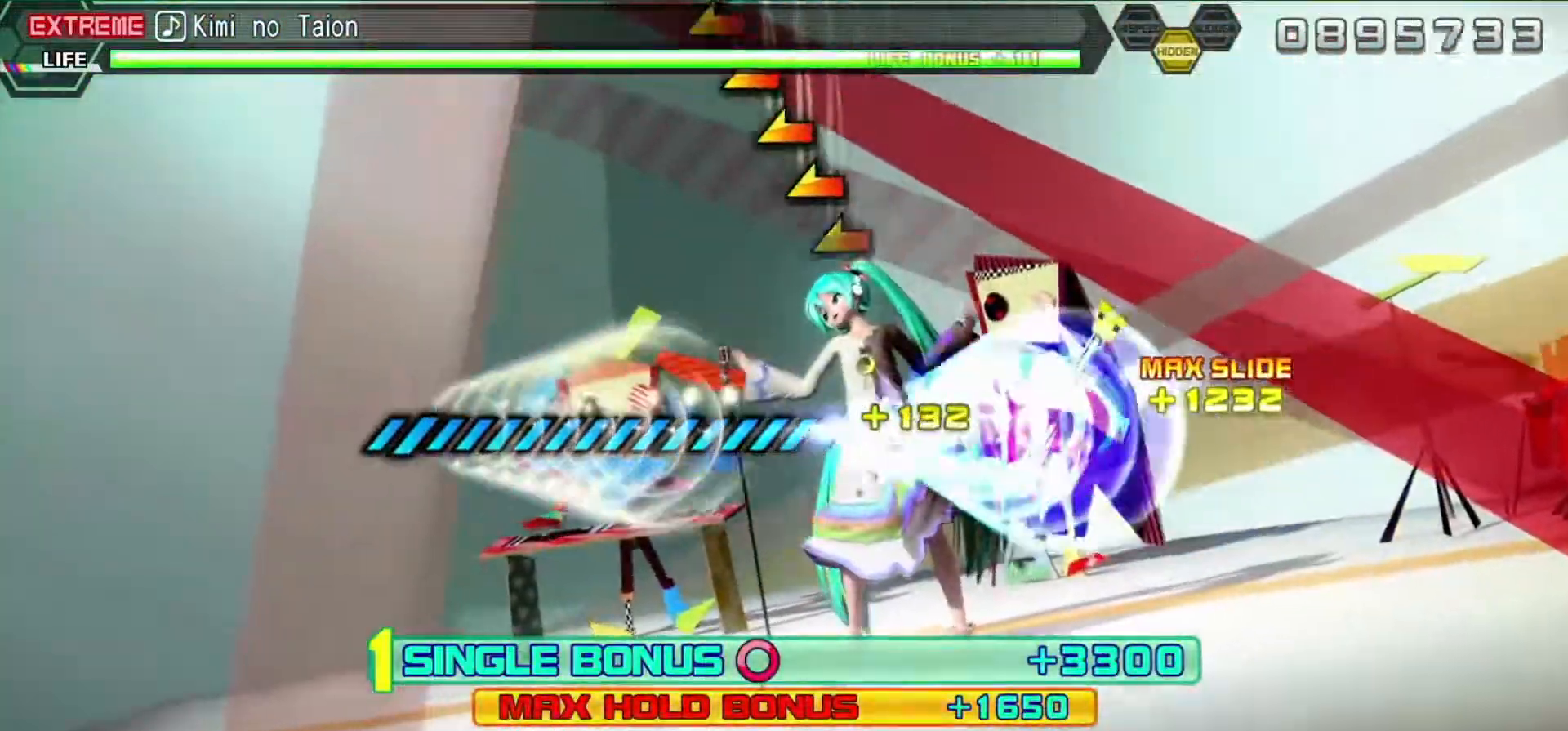
{"buttons": ["L2"], "left_stick": "left", "right_stick": "center", "events": []}
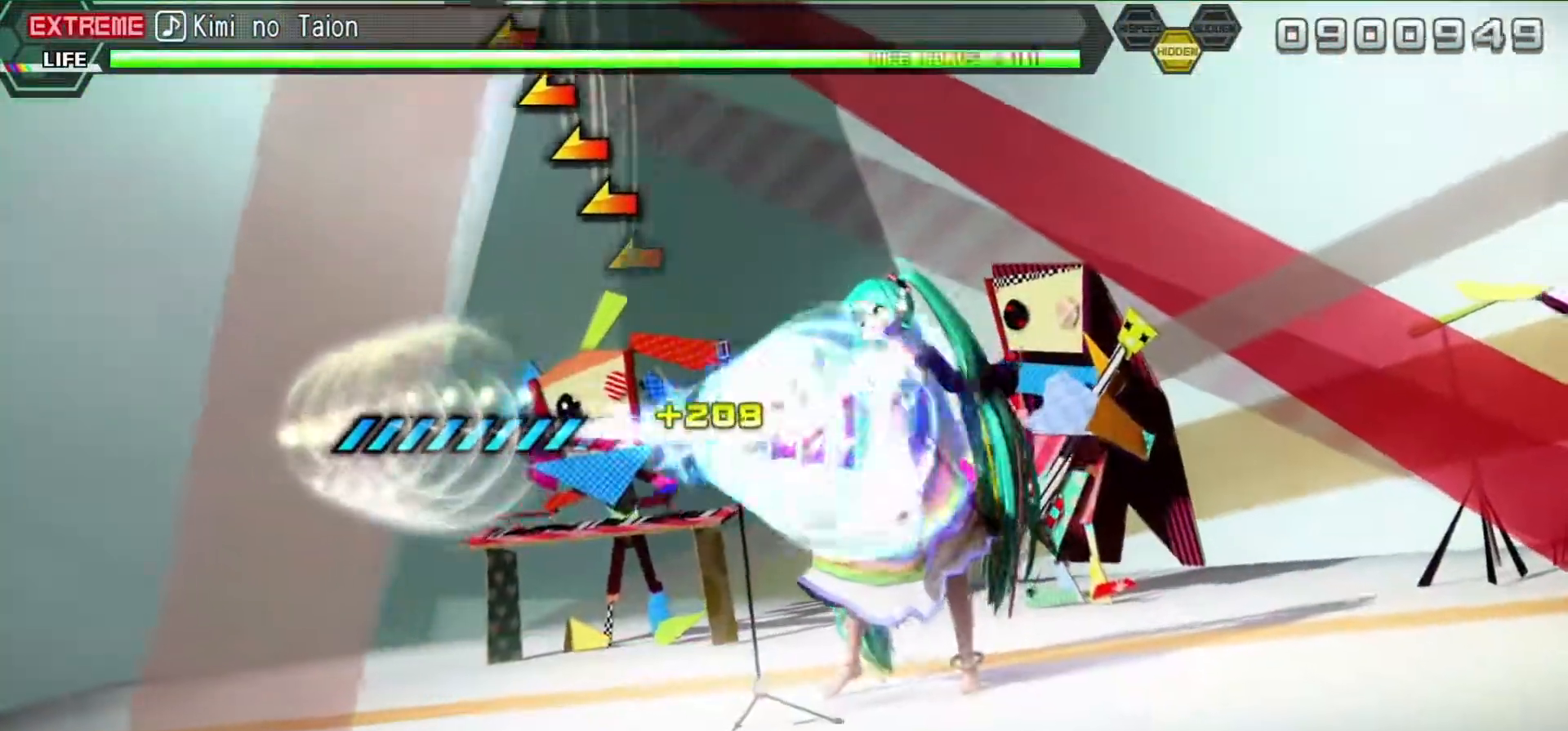
{"buttons": ["L2"], "left_stick": "left", "right_stick": "center", "events": []}
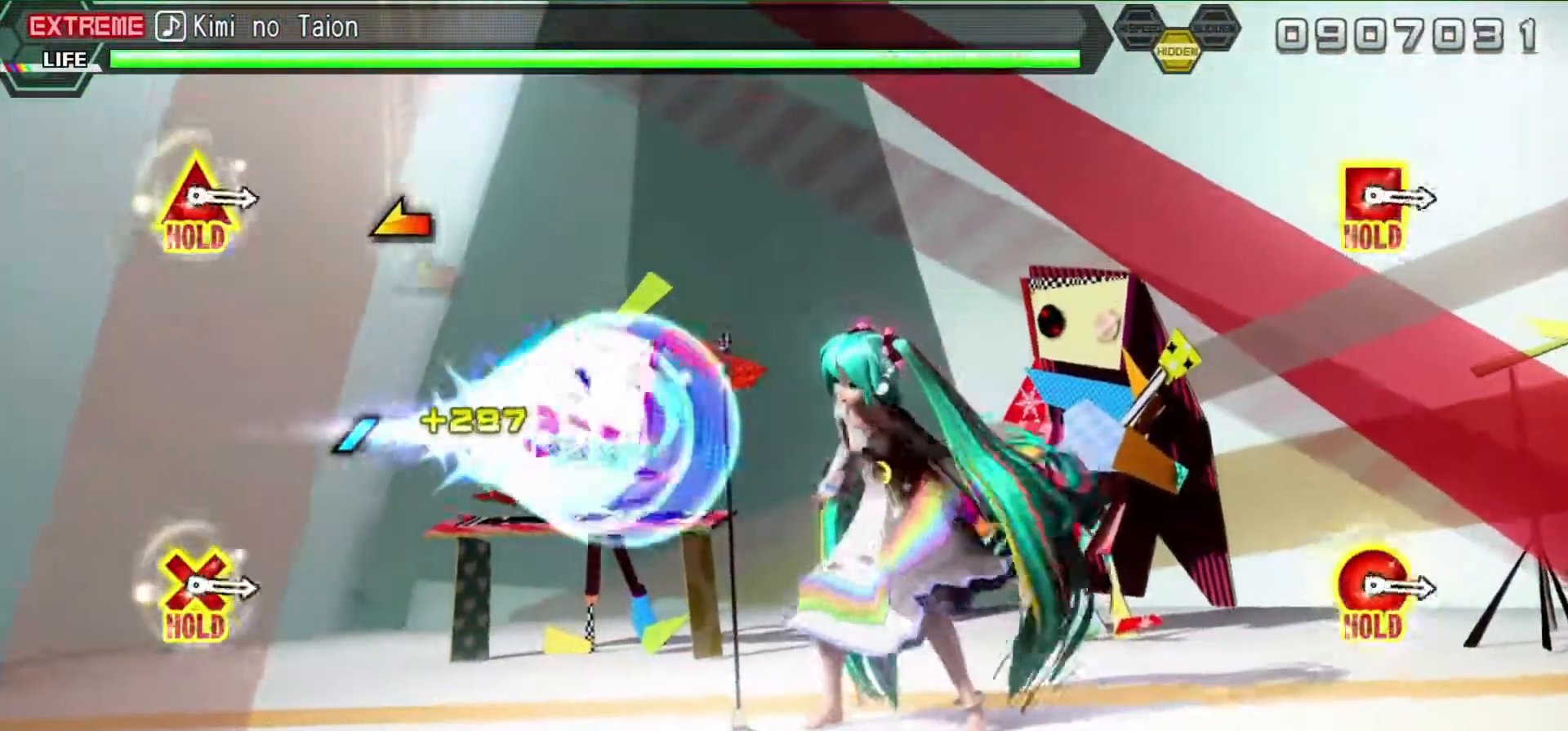
{"buttons": [], "left_stick": "center", "right_stick": "center", "events": [[417, "L2", "up"], [433, "left_stick", "center"]]}
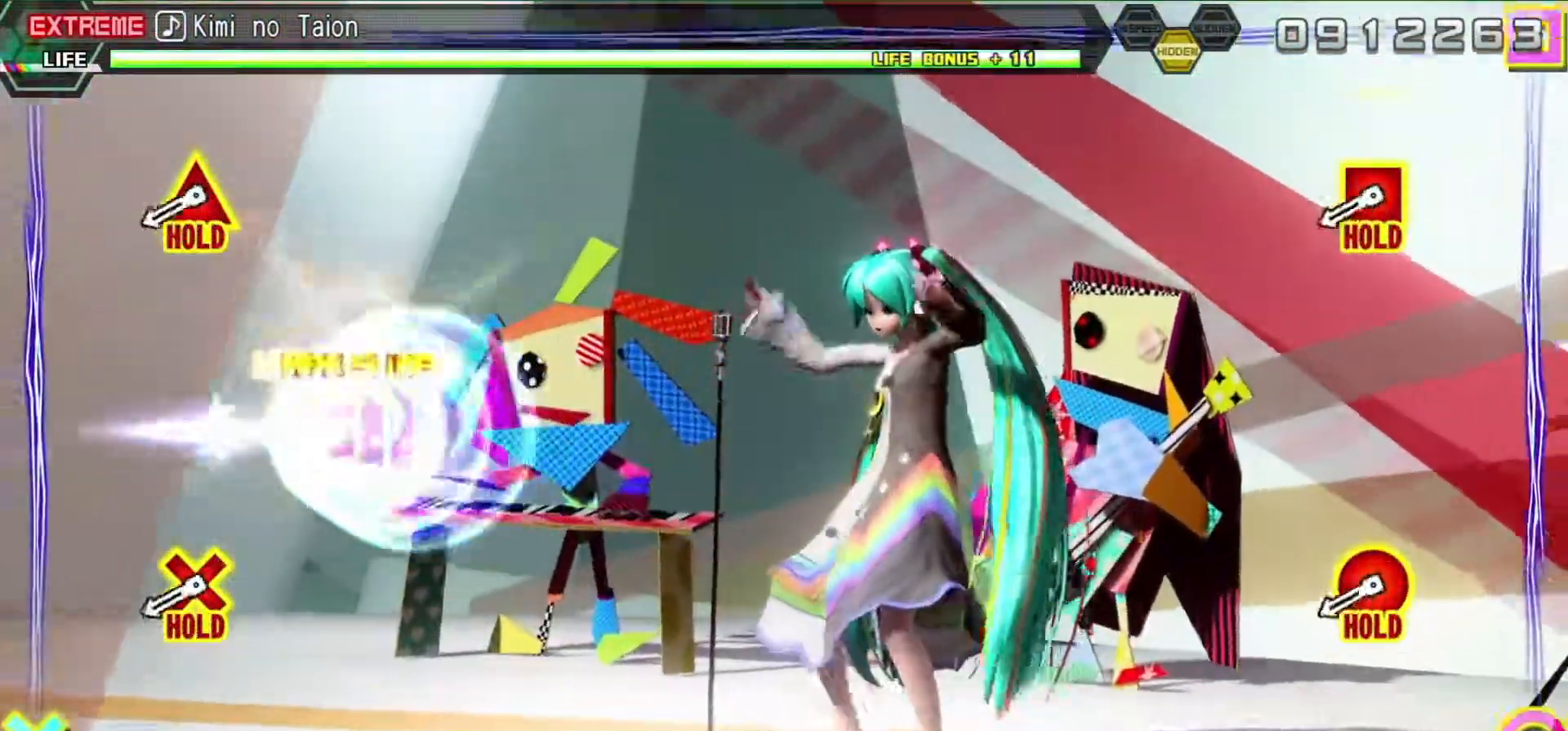
{"buttons": ["R2"], "left_stick": "center", "right_stick": "center", "events": [[400, "R2", "down"]]}
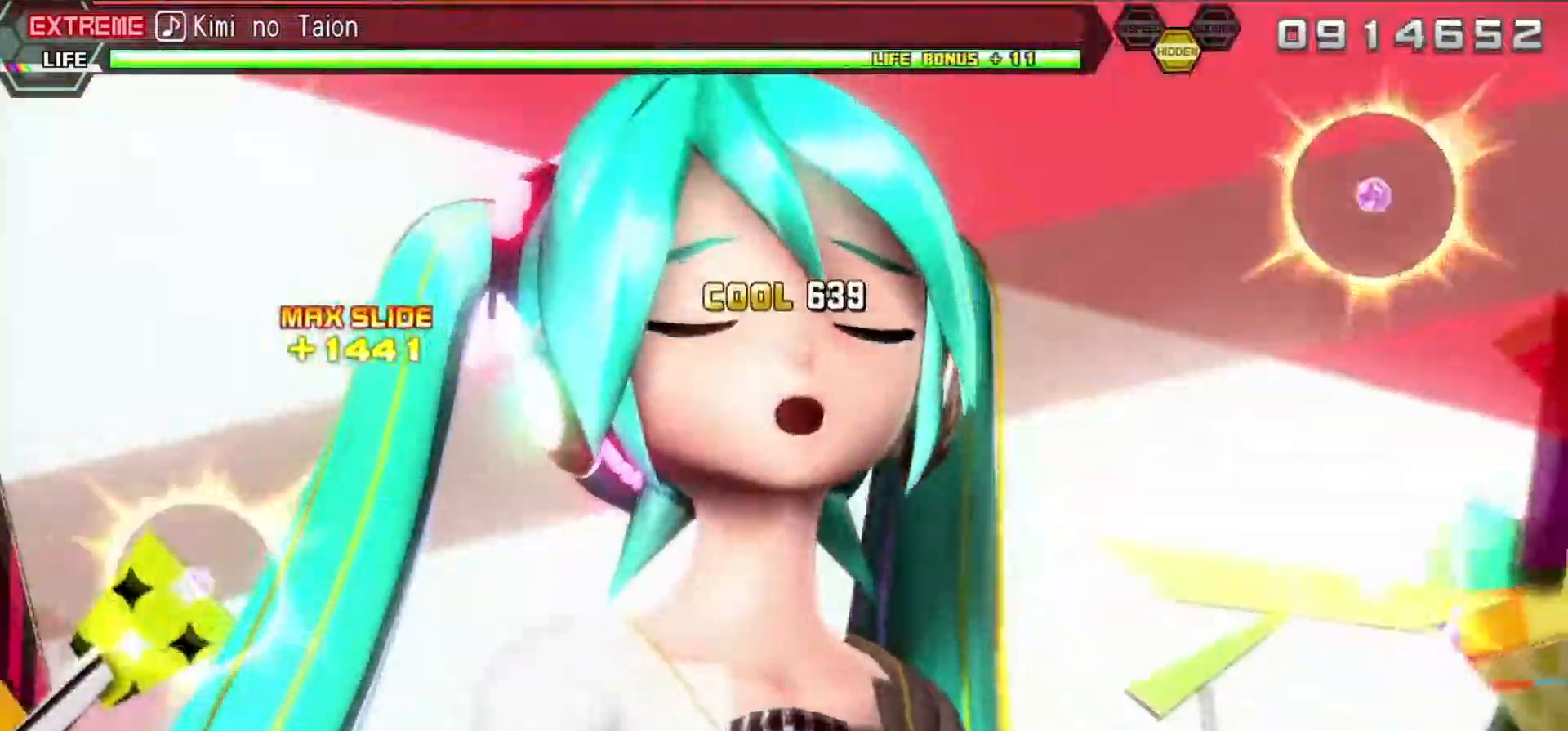
{"buttons": ["R2"], "left_stick": "center", "right_stick": "center", "events": []}
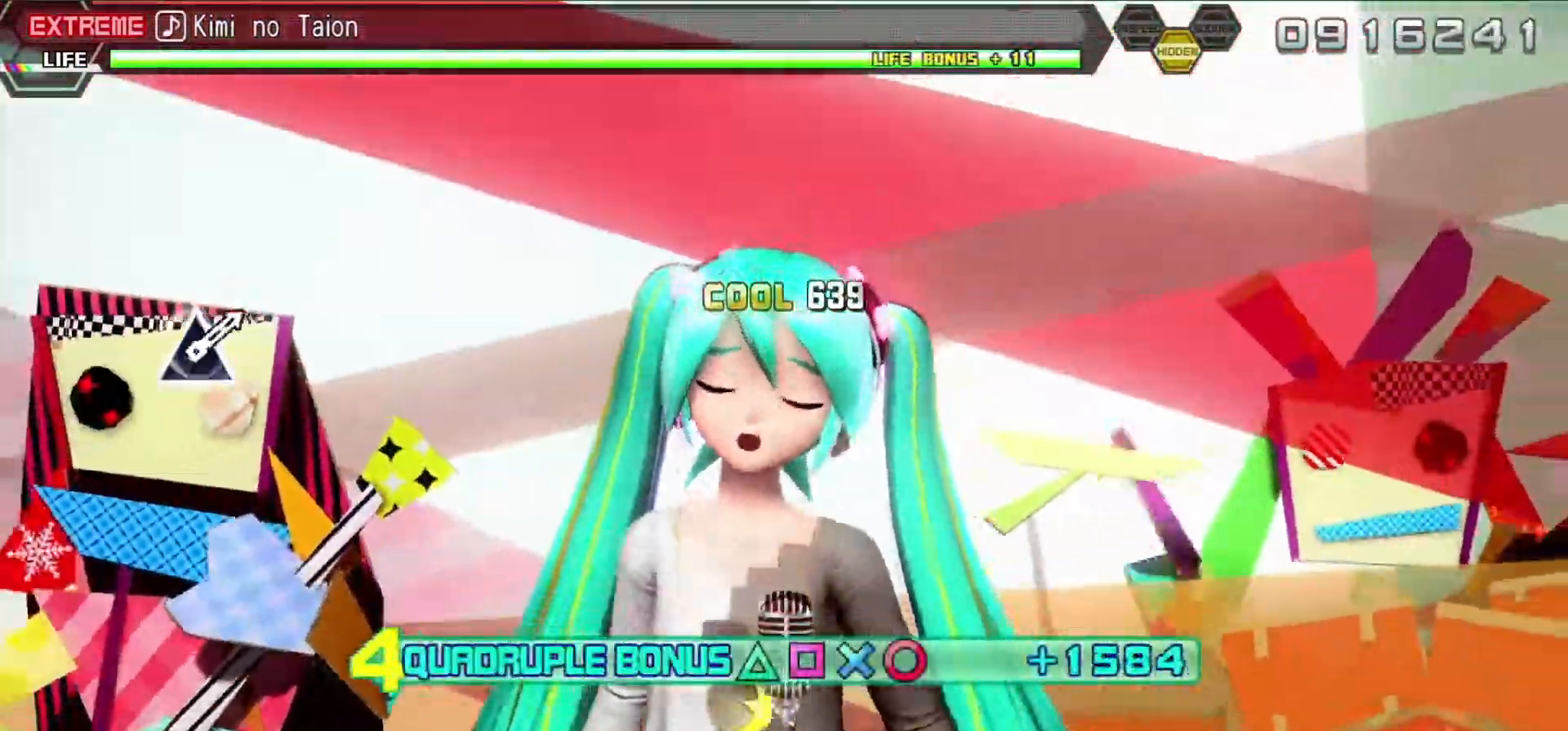
{"buttons": ["R2"], "left_stick": "center", "right_stick": "center", "events": []}
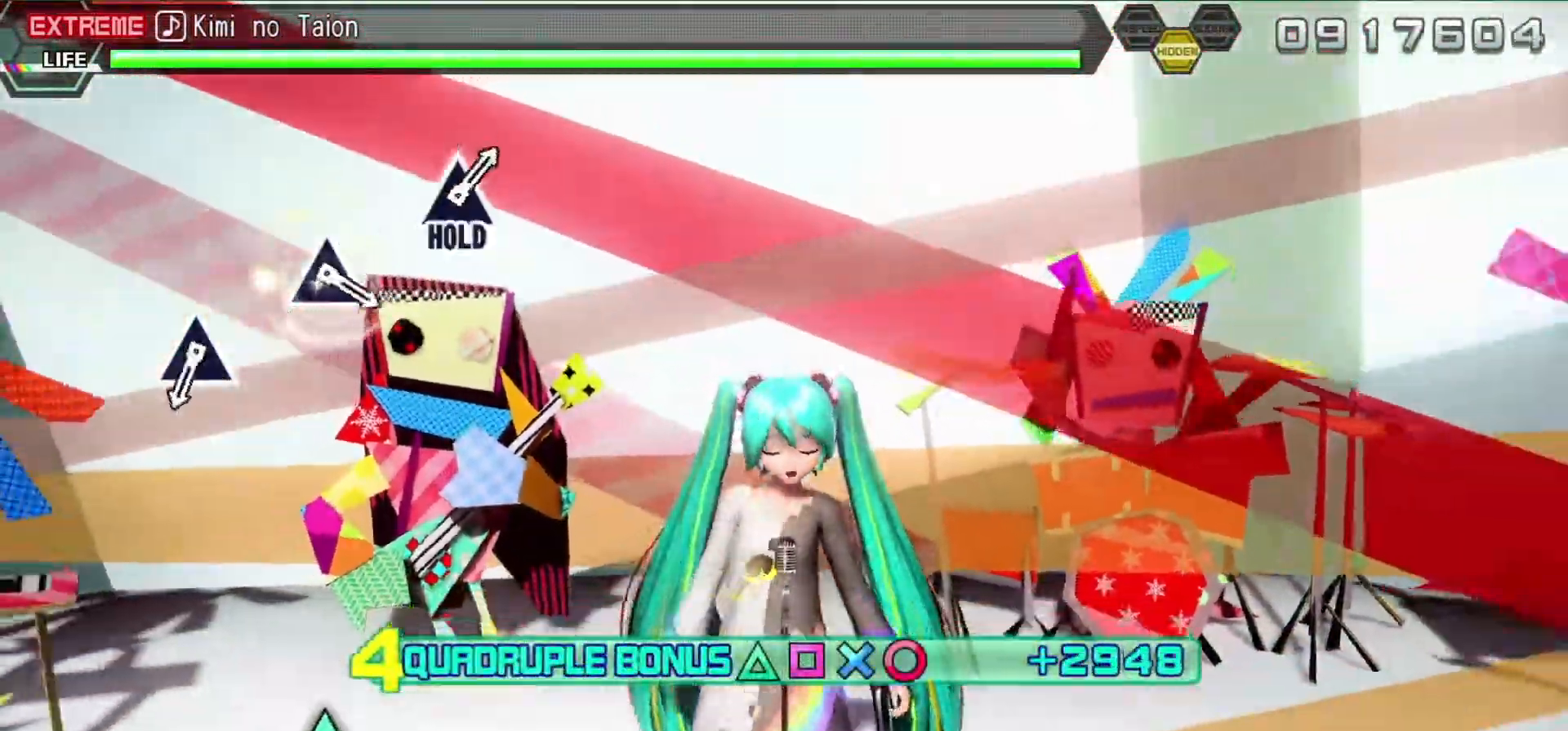
{"buttons": ["R2"], "left_stick": "center", "right_stick": "center", "events": []}
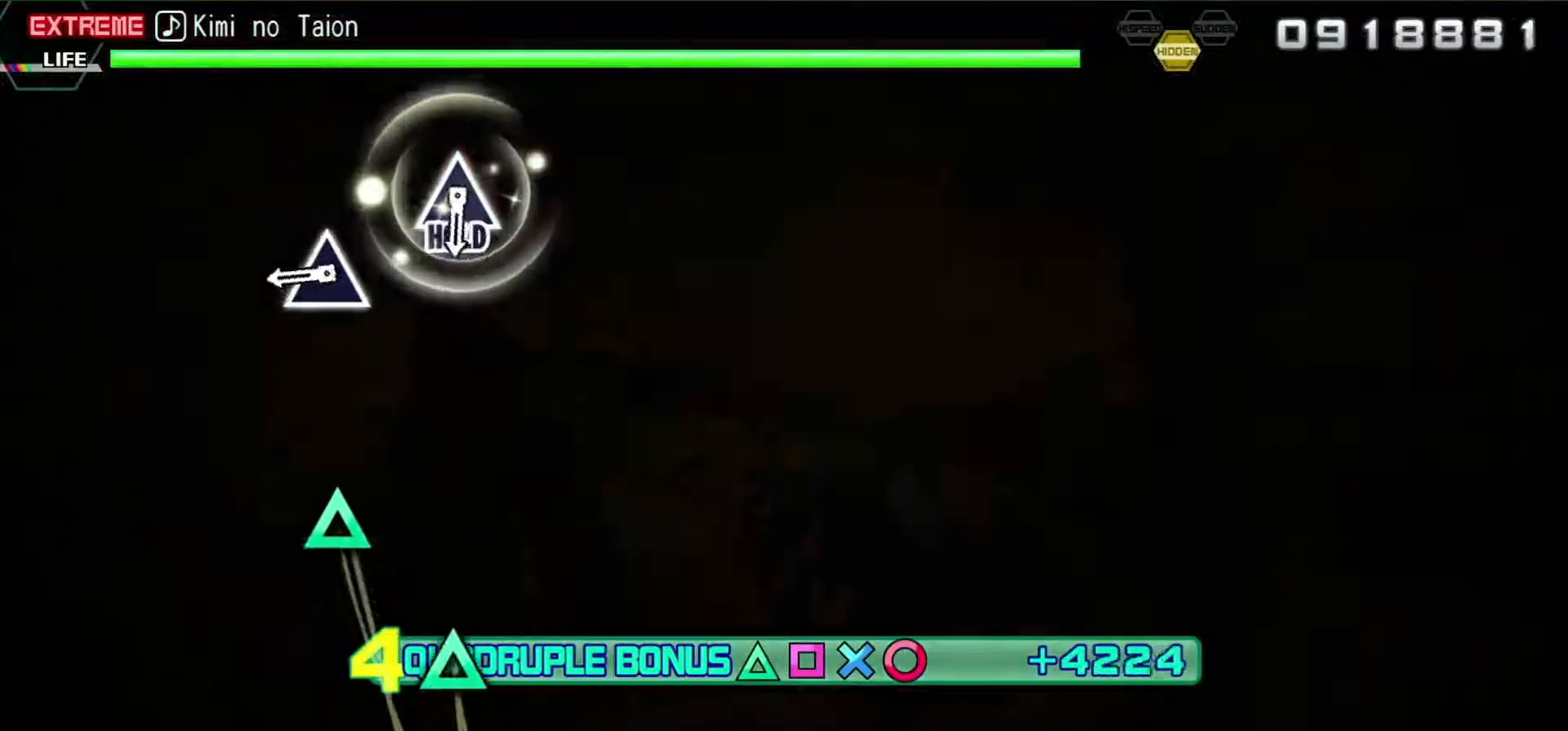
{"buttons": ["R2"], "left_stick": "center", "right_stick": "center", "events": [[33, "TRIANGLE", "down"], [150, "TRIANGLE", "up"], [300, "TRIANGLE", "down"], [400, "TRIANGLE", "up"]]}
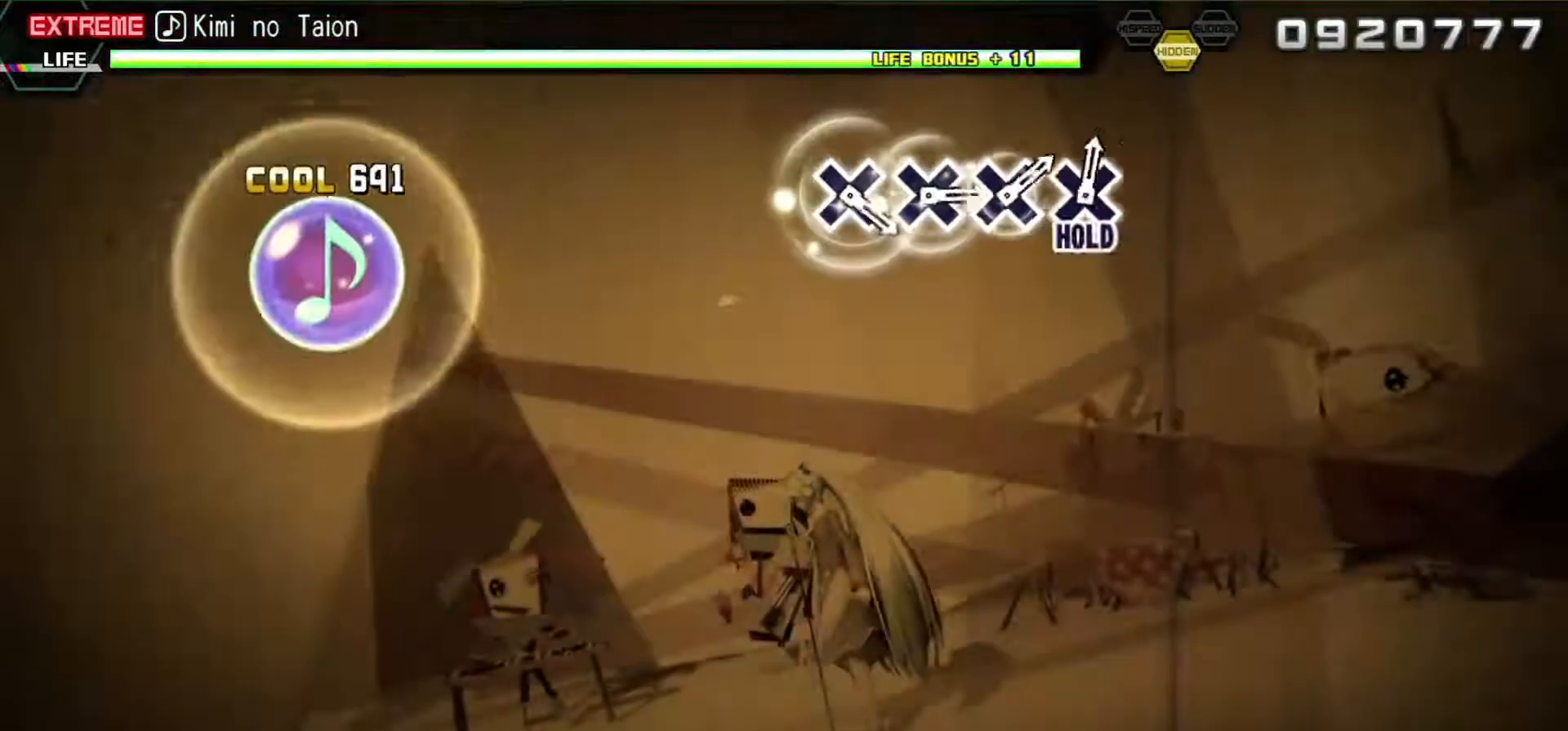
{"buttons": ["L2"], "left_stick": "center", "right_stick": "center", "events": [[83, "TRIANGLE", "down"], [133, "L2", "down"], [233, "R2", "up"], [233, "TRIANGLE", "up"]]}
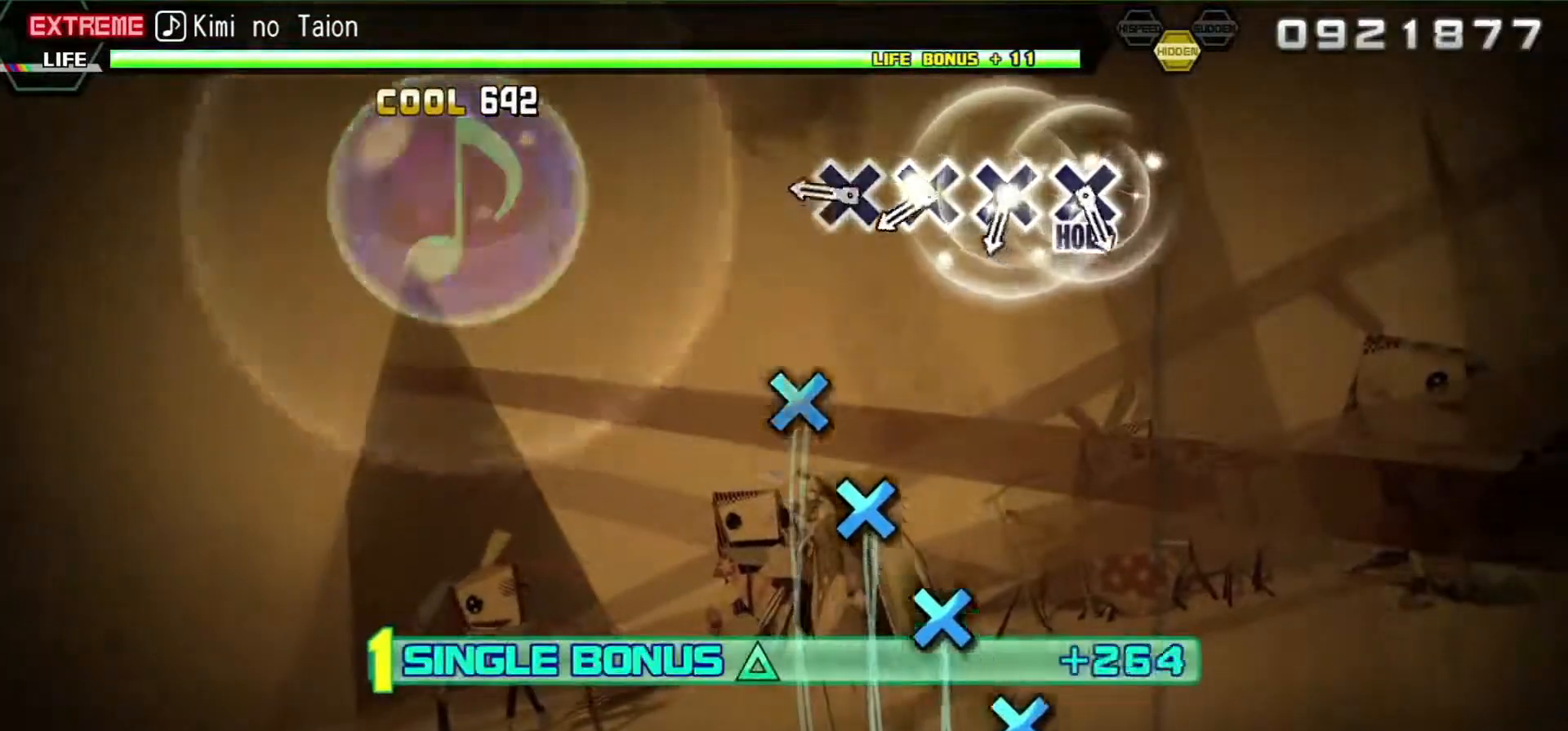
{"buttons": ["L2"], "left_stick": "center", "right_stick": "center", "events": [[267, "CROSS", "down"], [367, "CROSS", "up"], [400, "DPAD_DOWN", "down"], [500, "DPAD_DOWN", "up"]]}
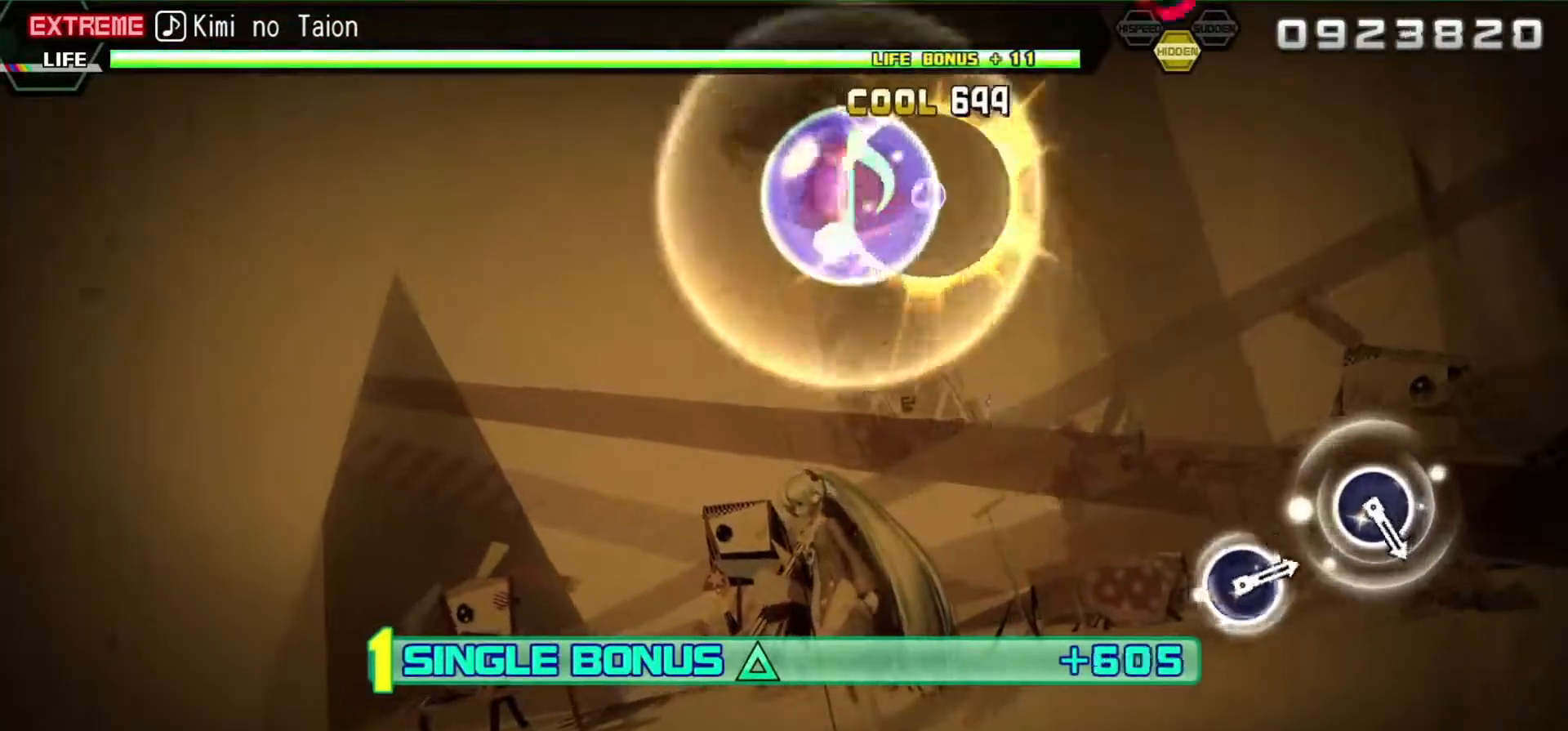
{"buttons": ["R2"], "left_stick": "center", "right_stick": "center", "events": [[17, "CROSS", "down"], [167, "DPAD_DOWN", "down"], [250, "R2", "down"], [433, "CROSS", "up"], [433, "DPAD_DOWN", "up"], [467, "L2", "up"]]}
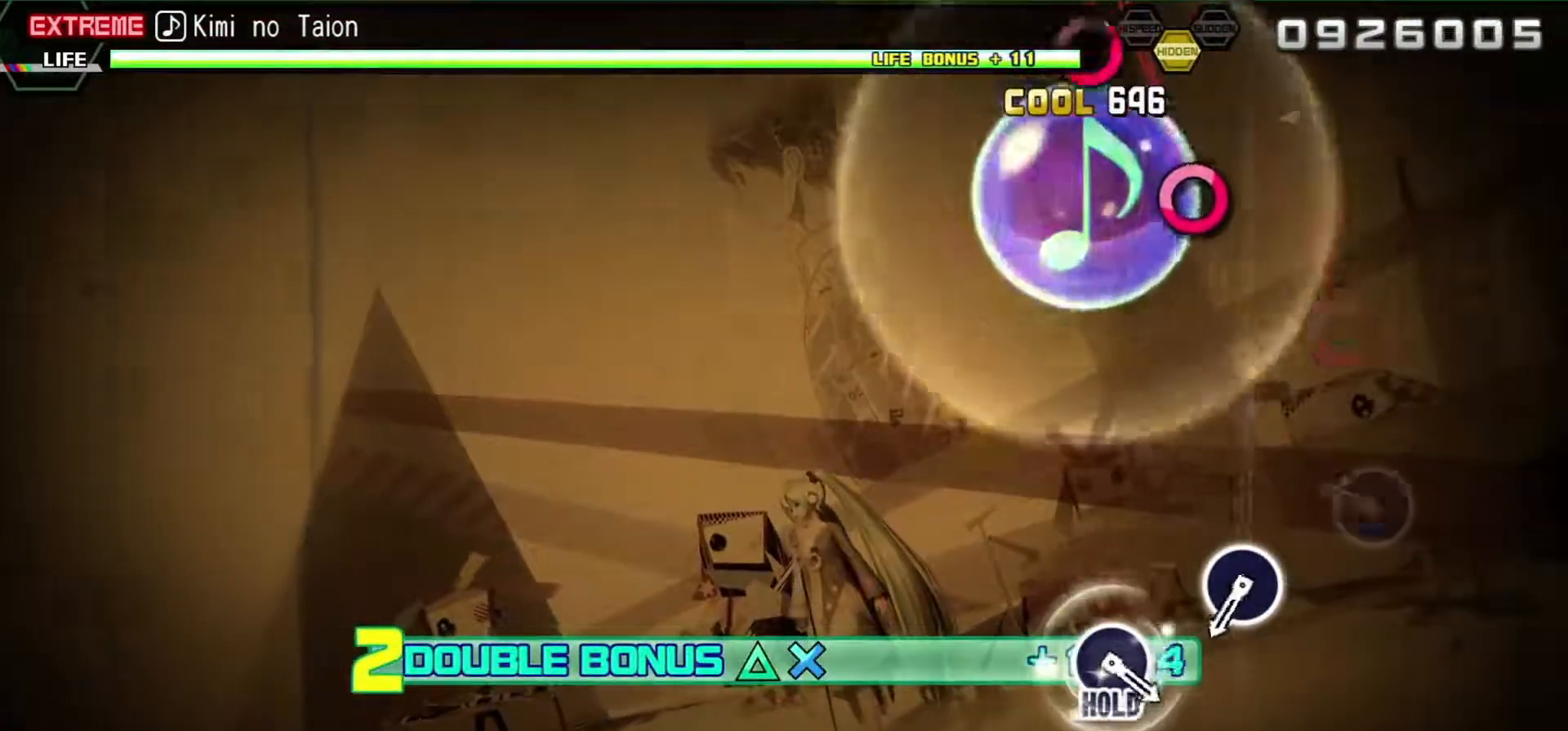
{"buttons": ["CIRCLE", "R2"], "left_stick": "center", "right_stick": "center", "events": [[233, "CIRCLE", "down"], [317, "CIRCLE", "up"], [500, "CIRCLE", "down"]]}
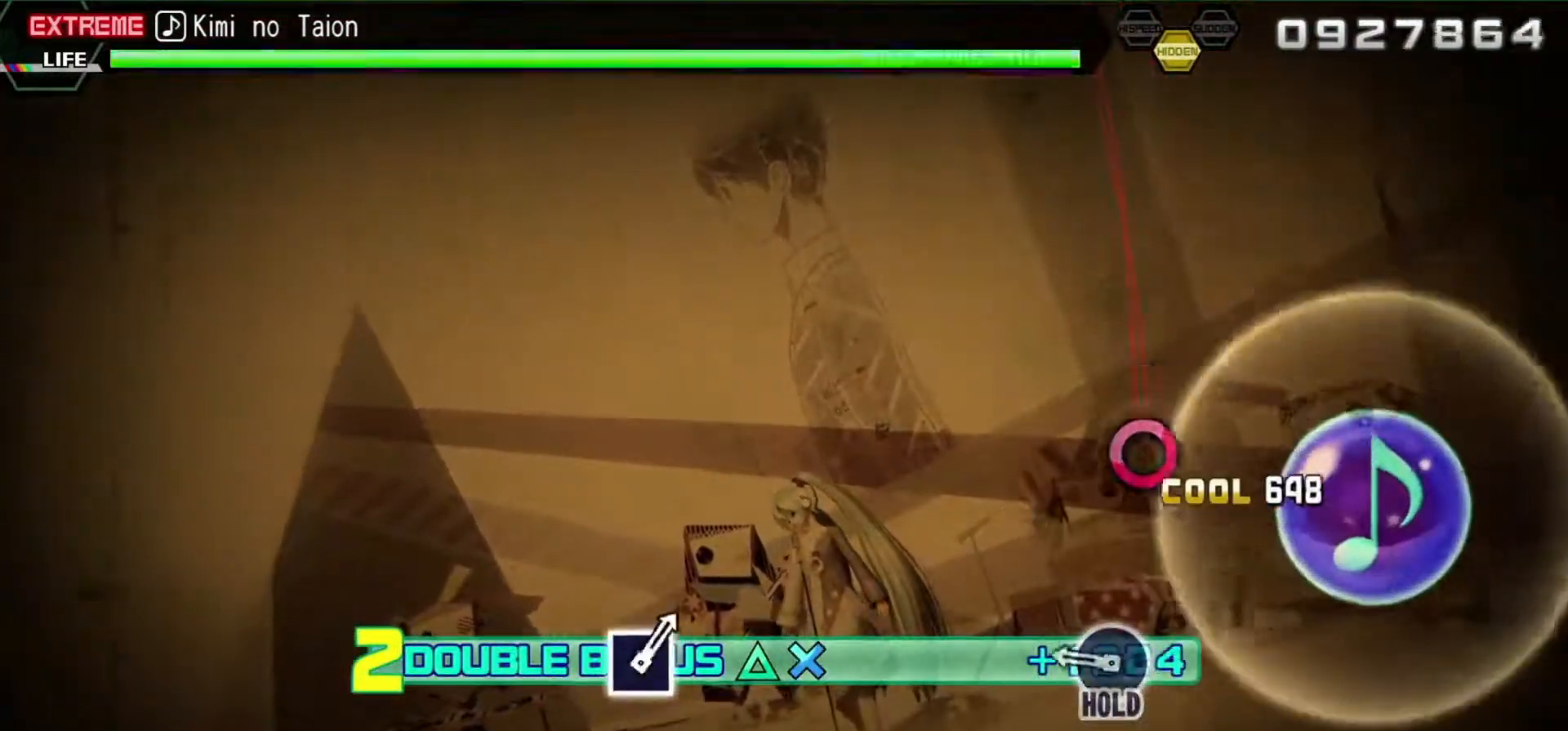
{"buttons": ["L2"], "left_stick": "center", "right_stick": "center", "events": [[83, "CIRCLE", "up"], [267, "CIRCLE", "down"], [317, "L2", "down"], [400, "CIRCLE", "up"], [450, "R2", "up"]]}
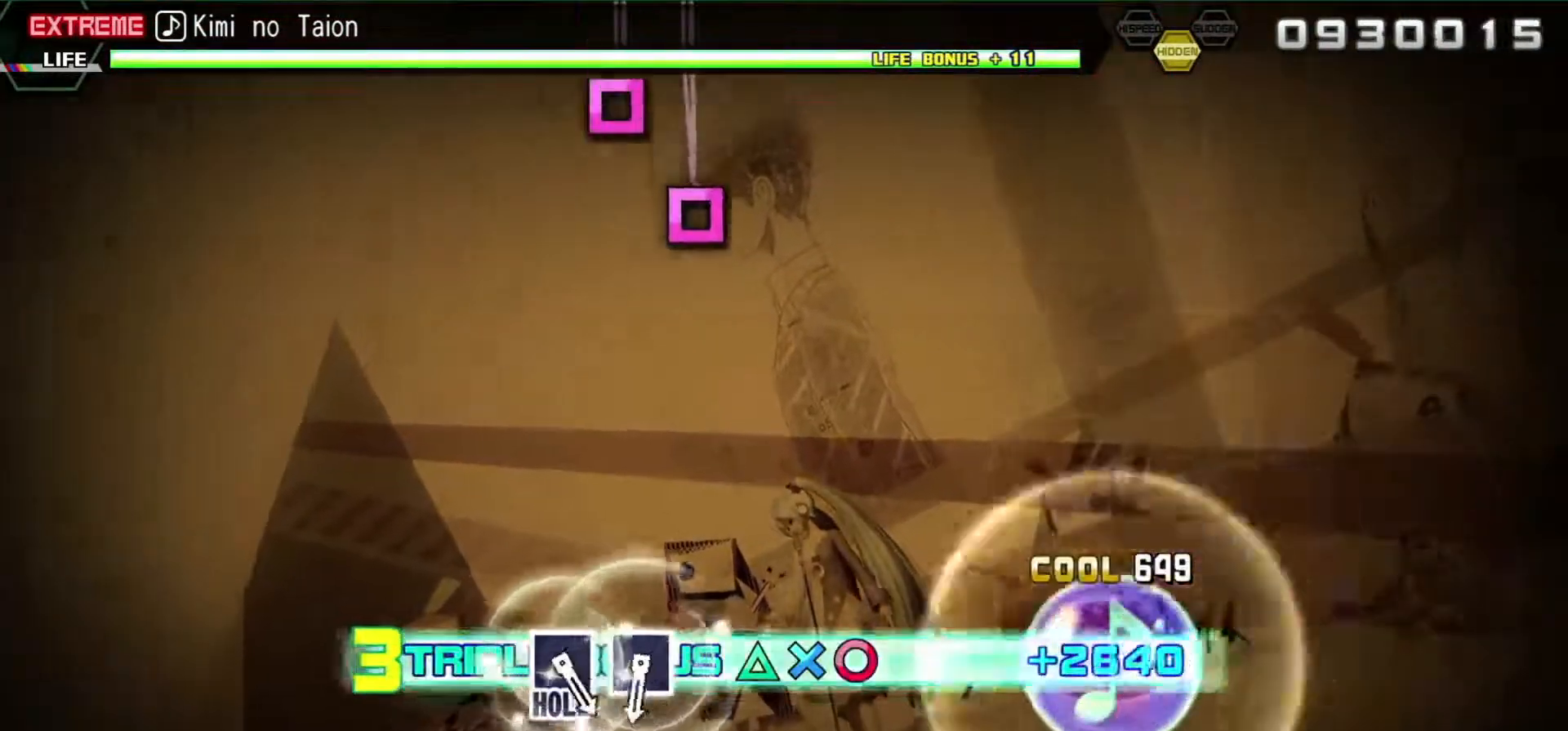
{"buttons": ["L2"], "left_stick": "center", "right_stick": "center", "events": []}
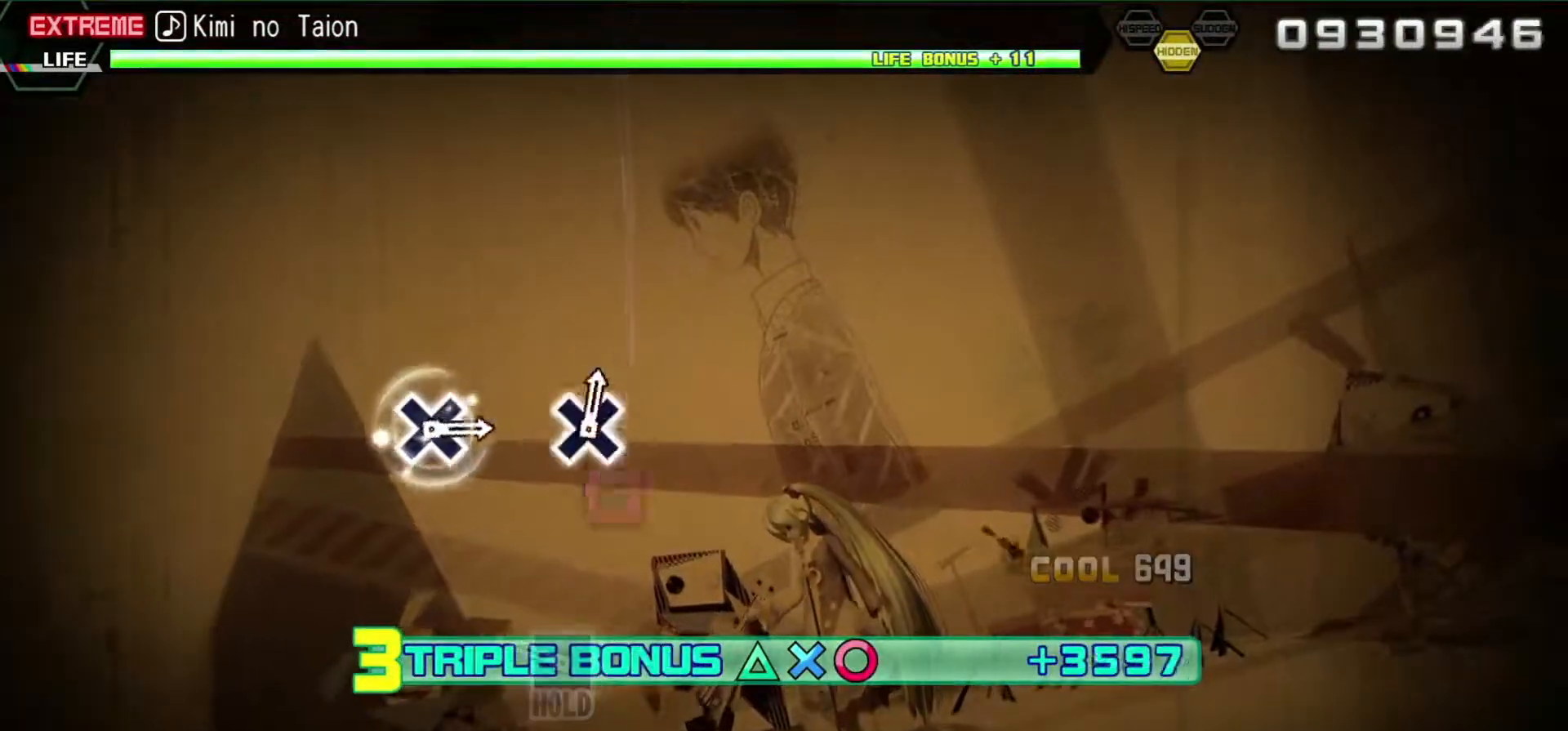
{"buttons": ["SQUARE", "L2", "R2"], "left_stick": "center", "right_stick": "center", "events": [[100, "SQUARE", "down"], [250, "DPAD_LEFT", "down"], [350, "R2", "down"], [483, "DPAD_LEFT", "up"]]}
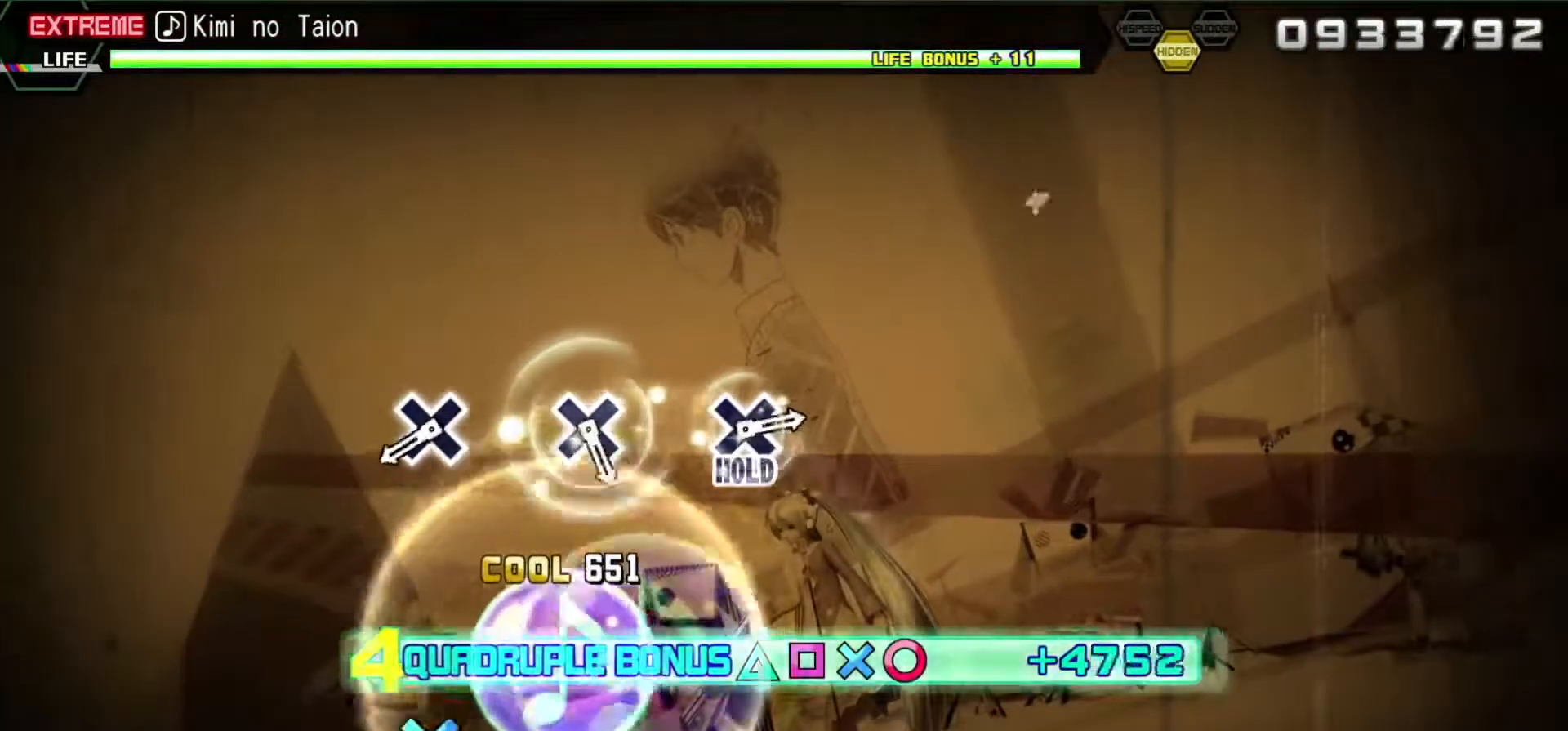
{"buttons": ["CROSS", "R2"], "left_stick": "center", "right_stick": "center", "events": [[17, "SQUARE", "up"], [33, "L2", "up"], [400, "CROSS", "down"]]}
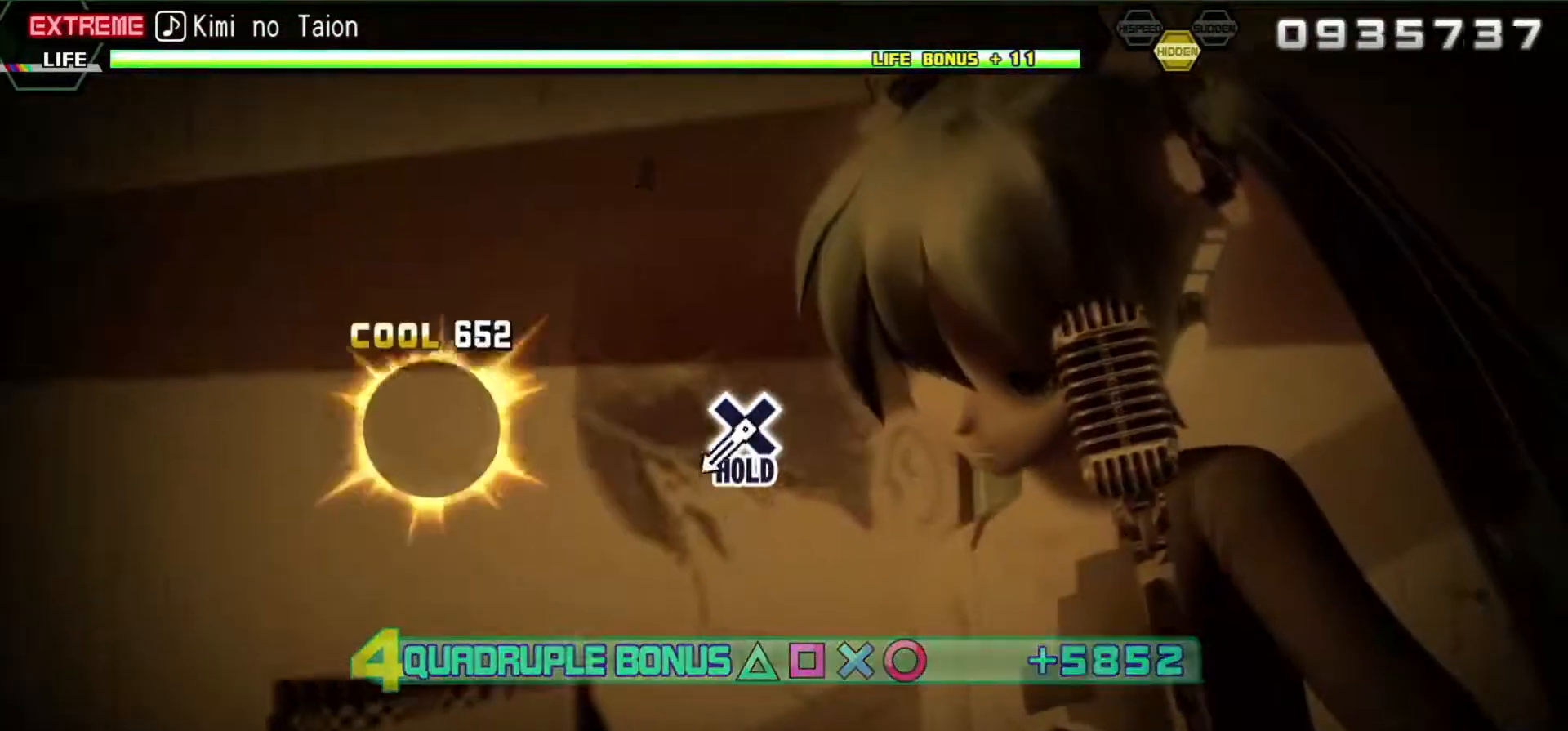
{"buttons": ["CROSS", "R2"], "left_stick": "center", "right_stick": "center", "events": [[17, "CROSS", "up"], [167, "CROSS", "down"], [267, "CROSS", "up"], [450, "CROSS", "down"]]}
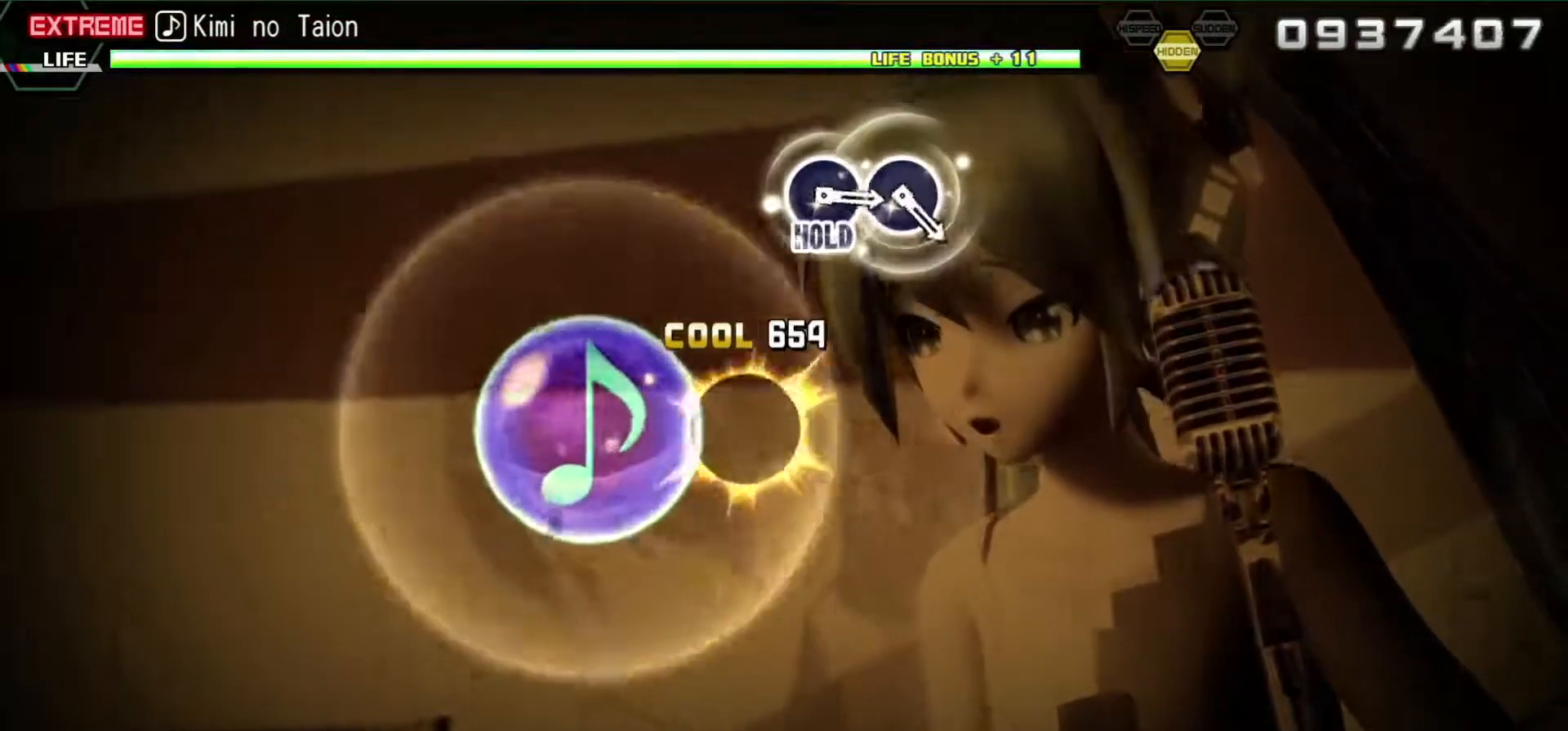
{"buttons": ["L2"], "left_stick": "center", "right_stick": "center", "events": [[33, "L2", "down"], [150, "CROSS", "up"], [150, "R2", "up"]]}
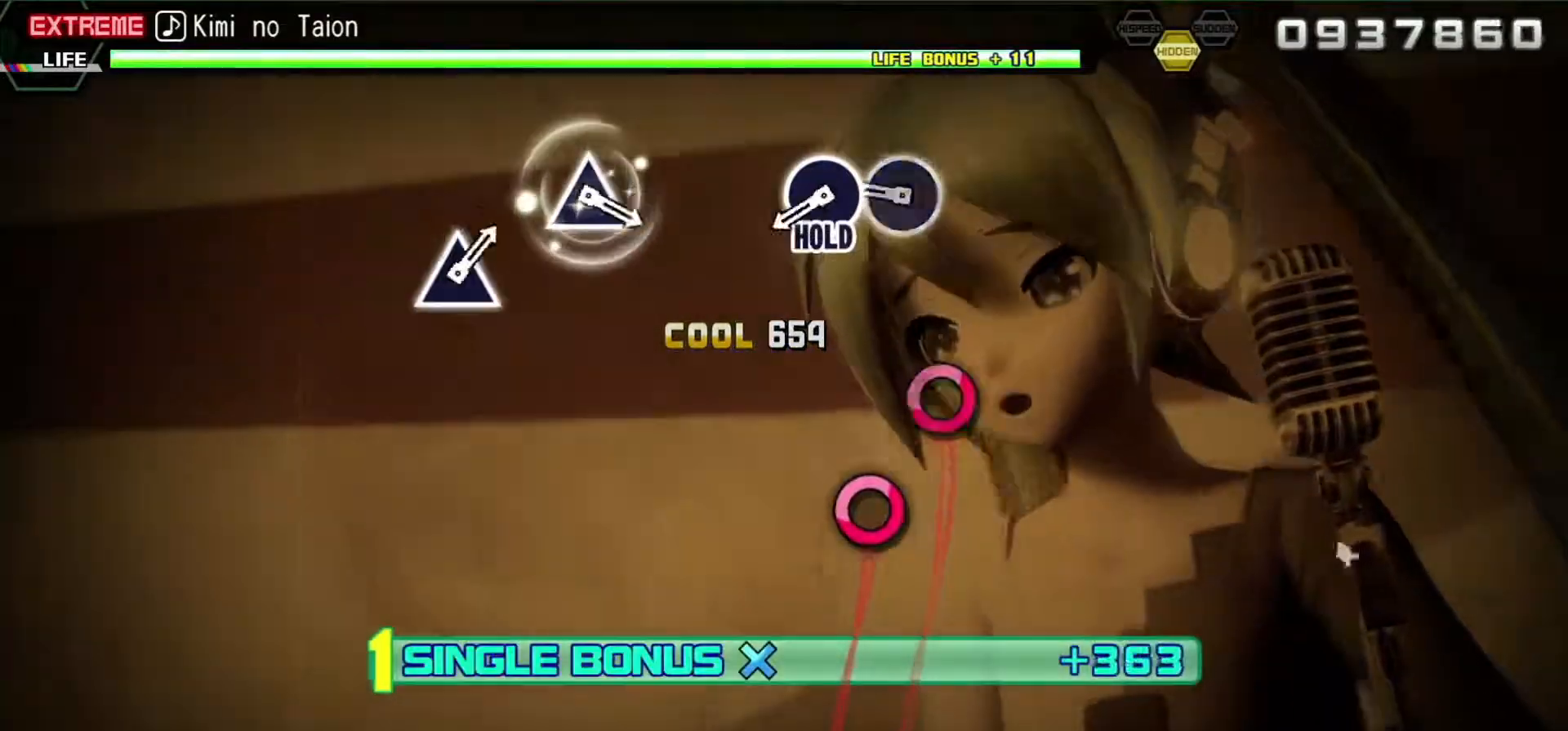
{"buttons": ["CIRCLE", "L2", "DPAD_RIGHT"], "left_stick": "center", "right_stick": "center", "events": [[267, "CIRCLE", "down"], [383, "DPAD_RIGHT", "down"]]}
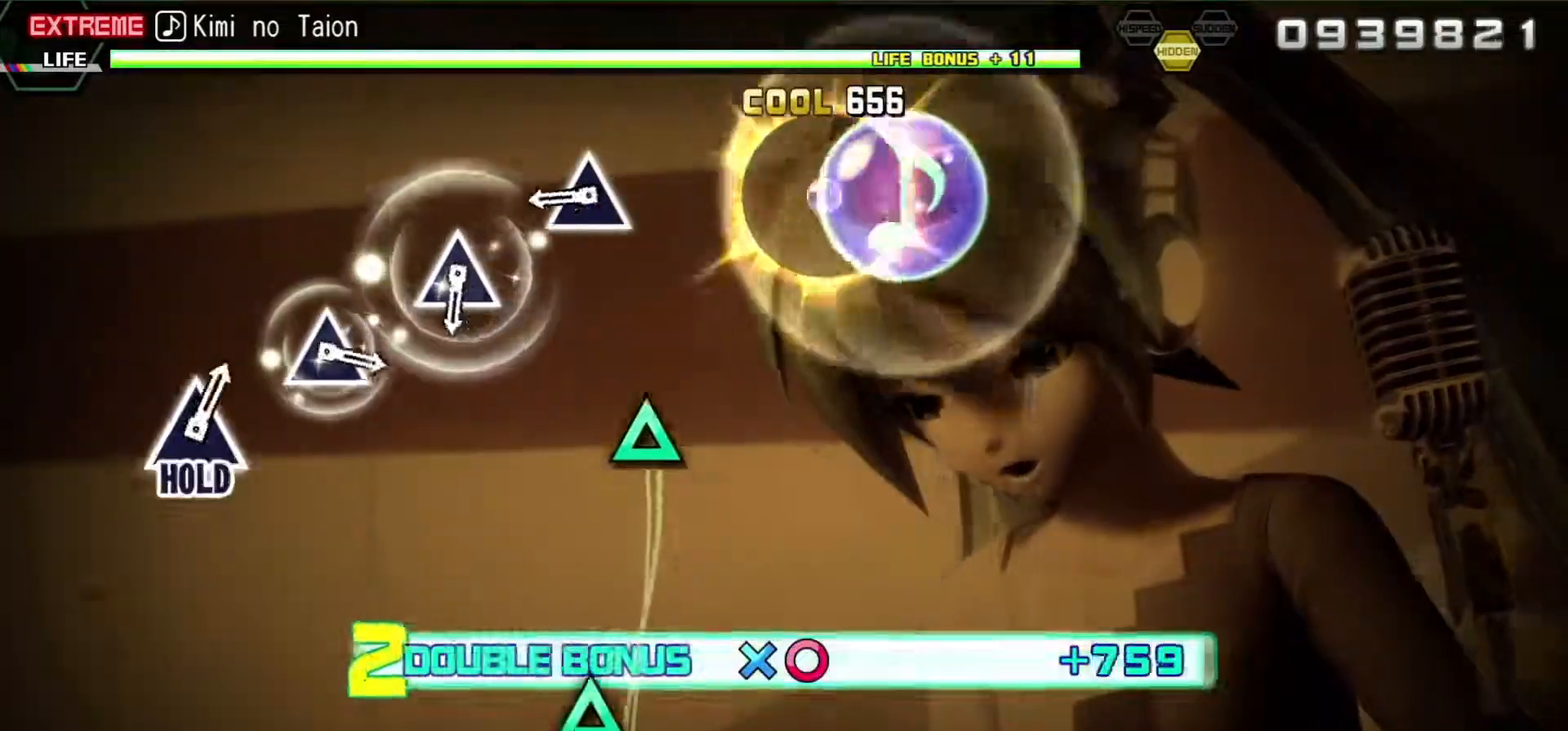
{"buttons": ["R2"], "left_stick": "center", "right_stick": "center", "events": [[17, "R2", "down"], [117, "CIRCLE", "up"], [117, "DPAD_RIGHT", "up"], [150, "L2", "up"], [300, "TRIANGLE", "down"], [433, "TRIANGLE", "up"]]}
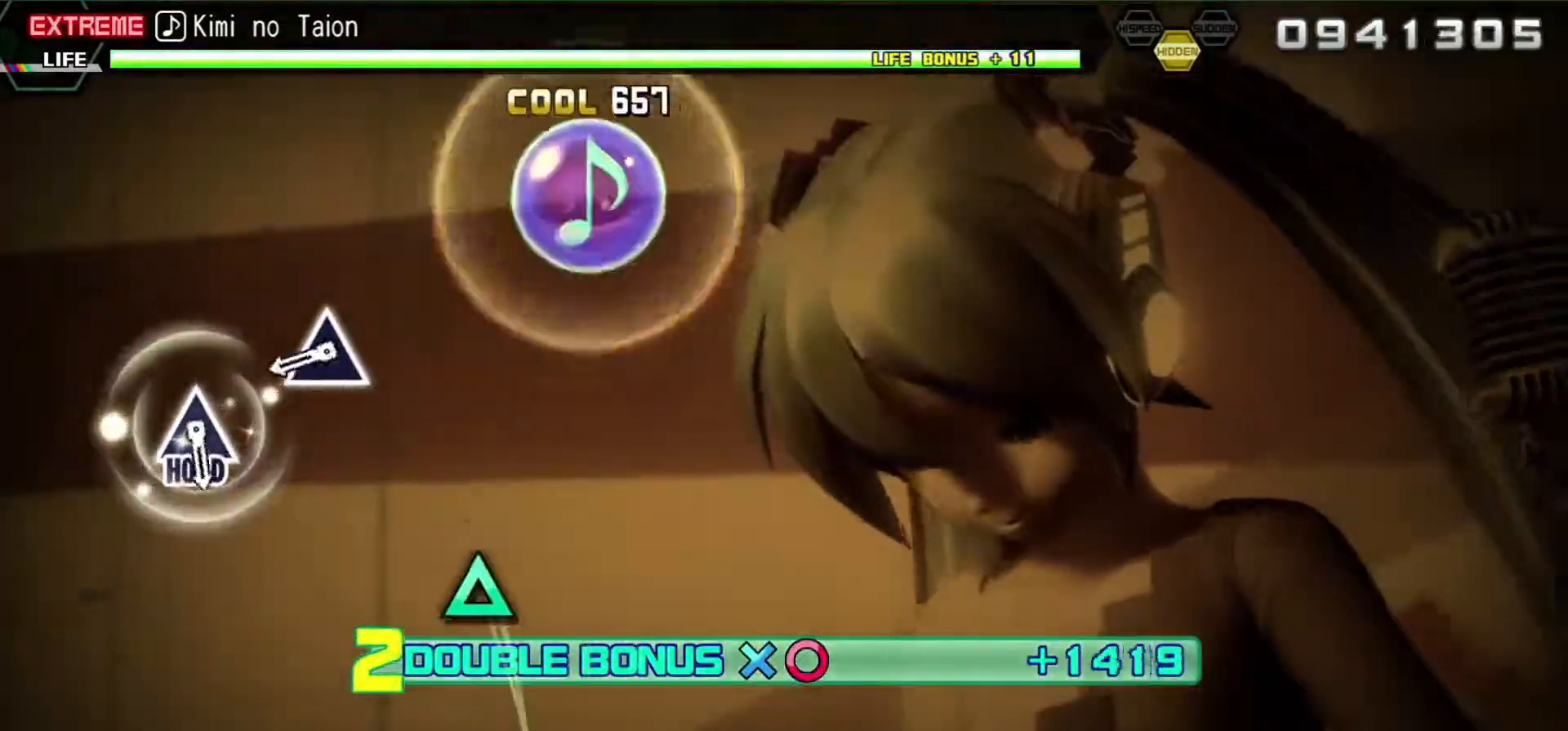
{"buttons": ["R2"], "left_stick": "center", "right_stick": "center", "events": [[67, "TRIANGLE", "down"], [167, "TRIANGLE", "up"], [317, "TRIANGLE", "down"], [450, "TRIANGLE", "up"]]}
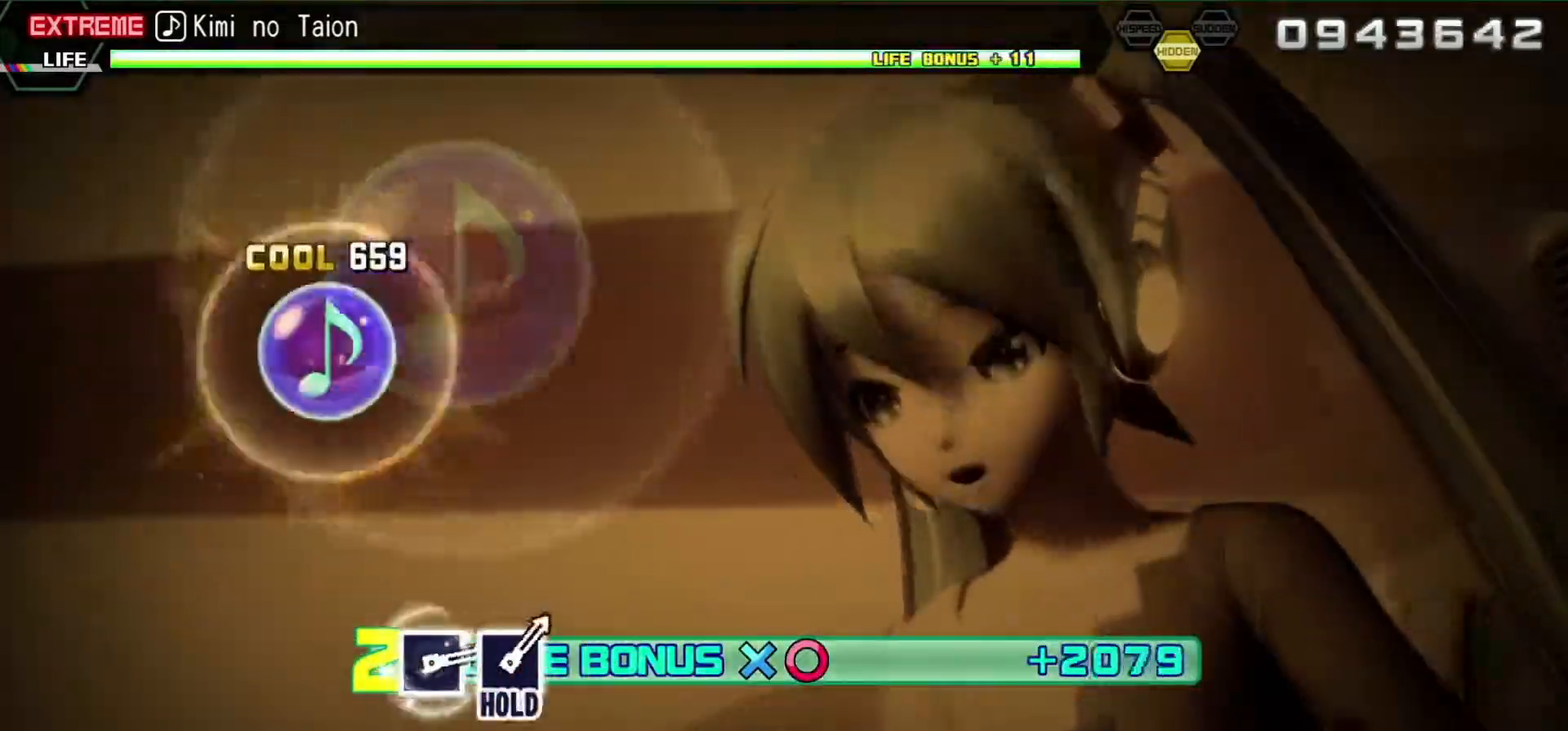
{"buttons": ["L2"], "left_stick": "center", "right_stick": "center", "events": [[100, "TRIANGLE", "down"], [167, "L2", "down"], [300, "R2", "up"], [300, "TRIANGLE", "up"]]}